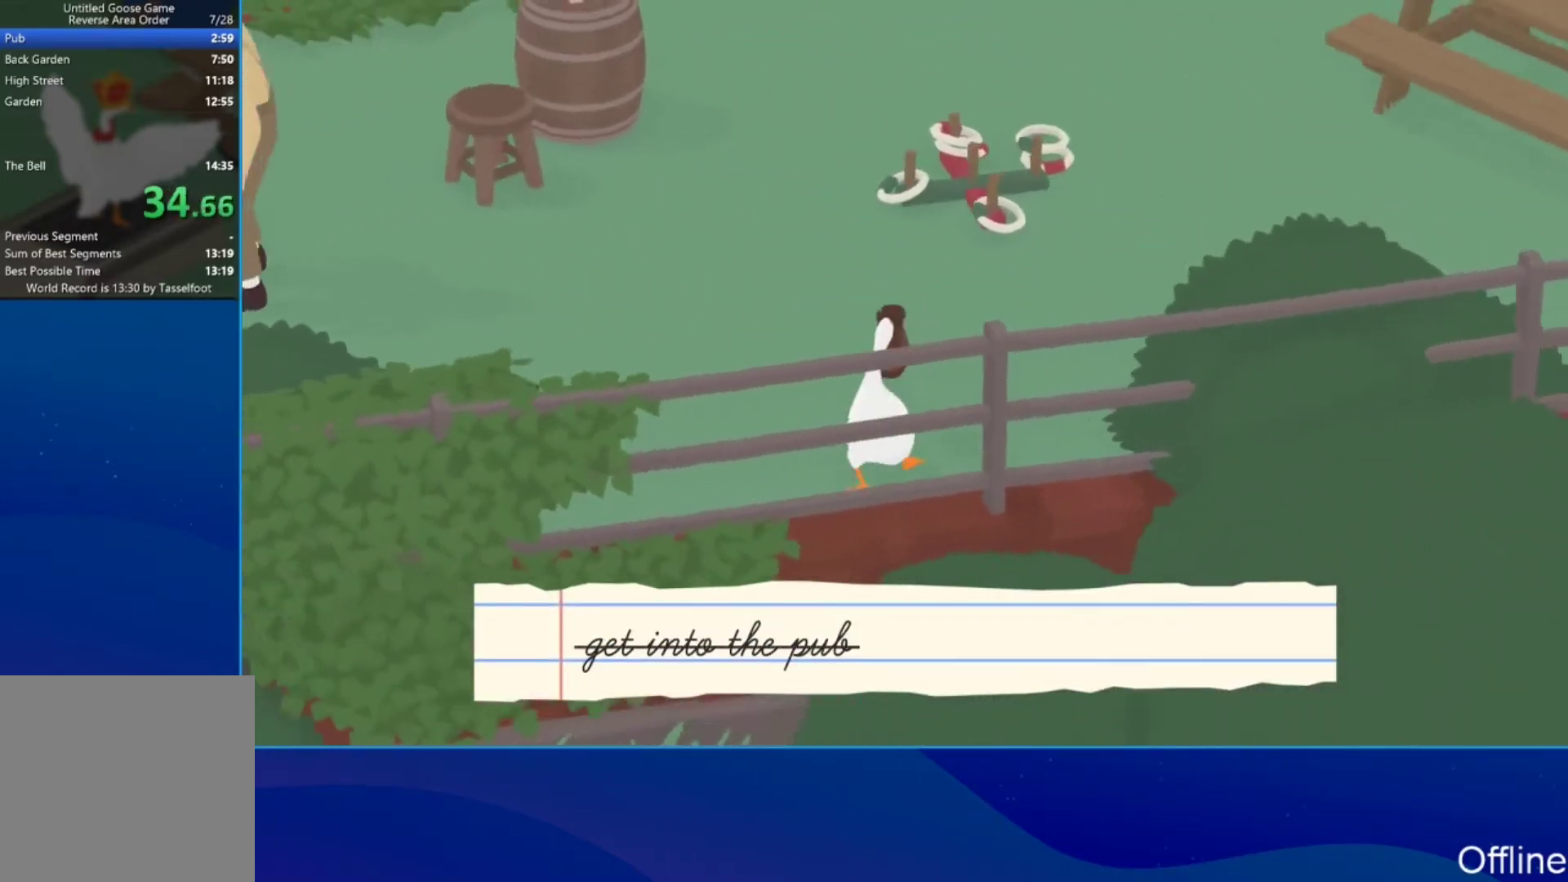
Gameplay with a controller (Xbox layout); each line is a JSON object with the inputs held at the frame after it. "events" lists button and stick changes between this image and that frame as [ms after this image, input, new state], when the widget could be followed in between. Not read: R3 right_stick.
{"buttons": ["A"], "left_stick": "up-right", "events": [[67, "A", "down"], [300, "left_stick", "up-right"]]}
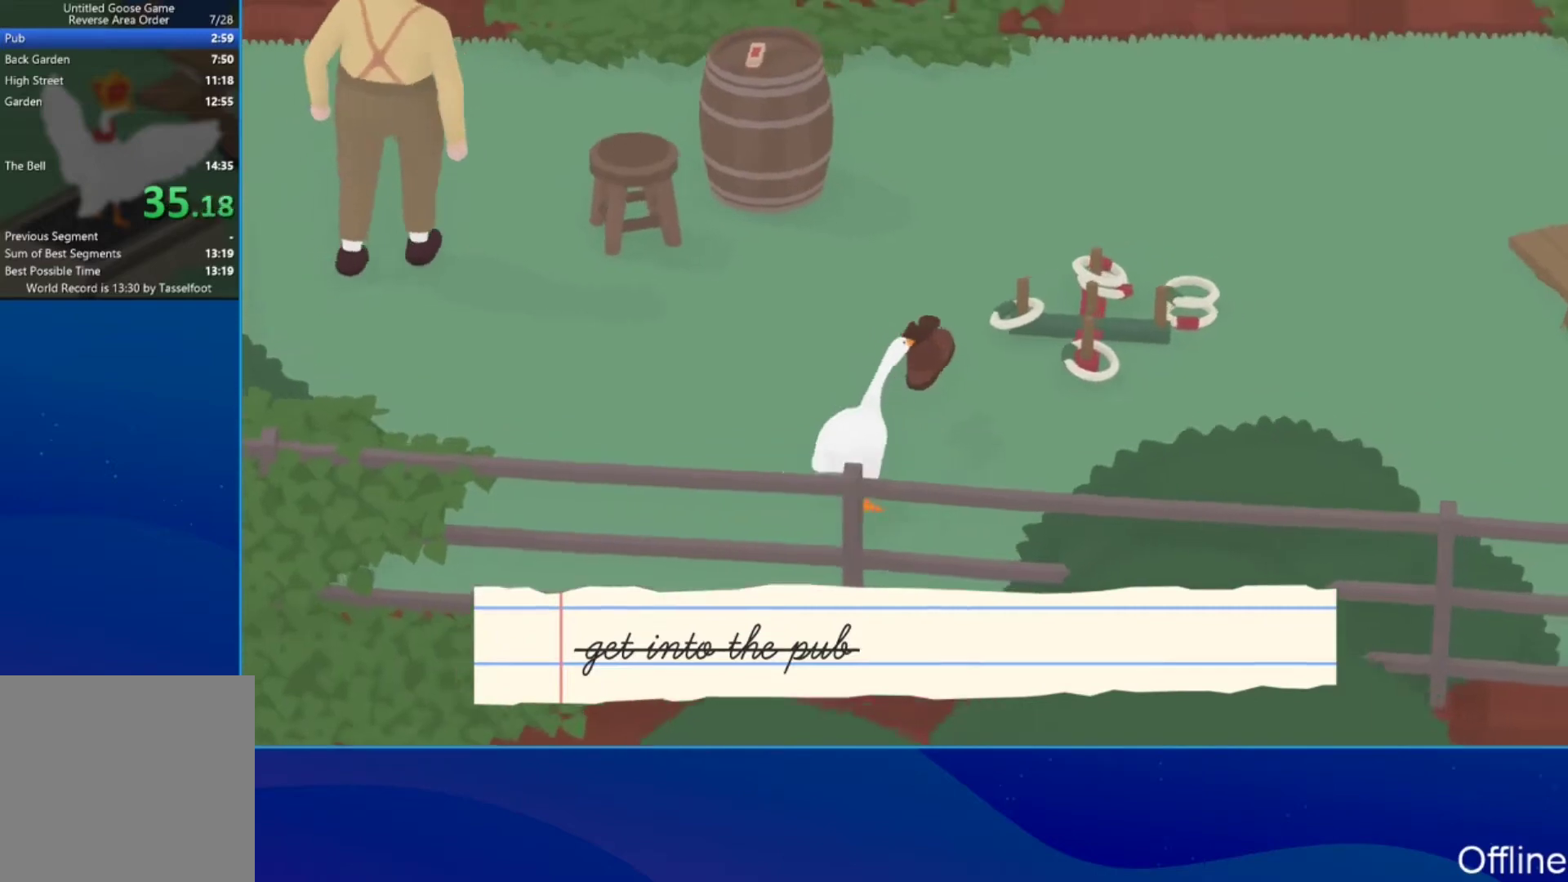
{"buttons": ["A"], "left_stick": "up-right", "events": [[167, "B", "down"], [267, "B", "up"]]}
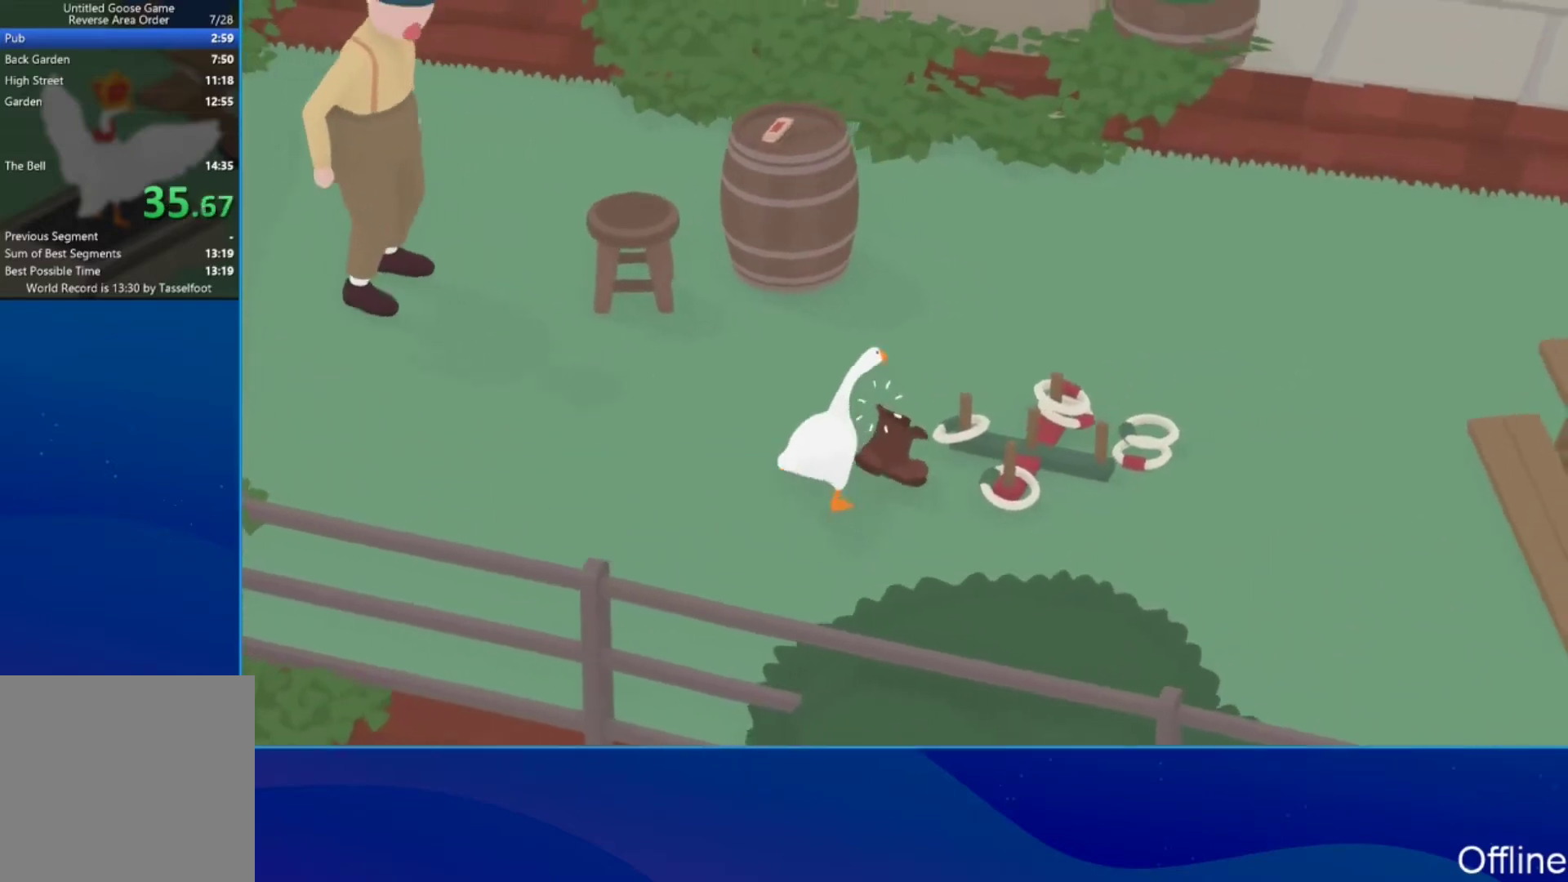
{"buttons": ["A"], "left_stick": "up-right", "events": []}
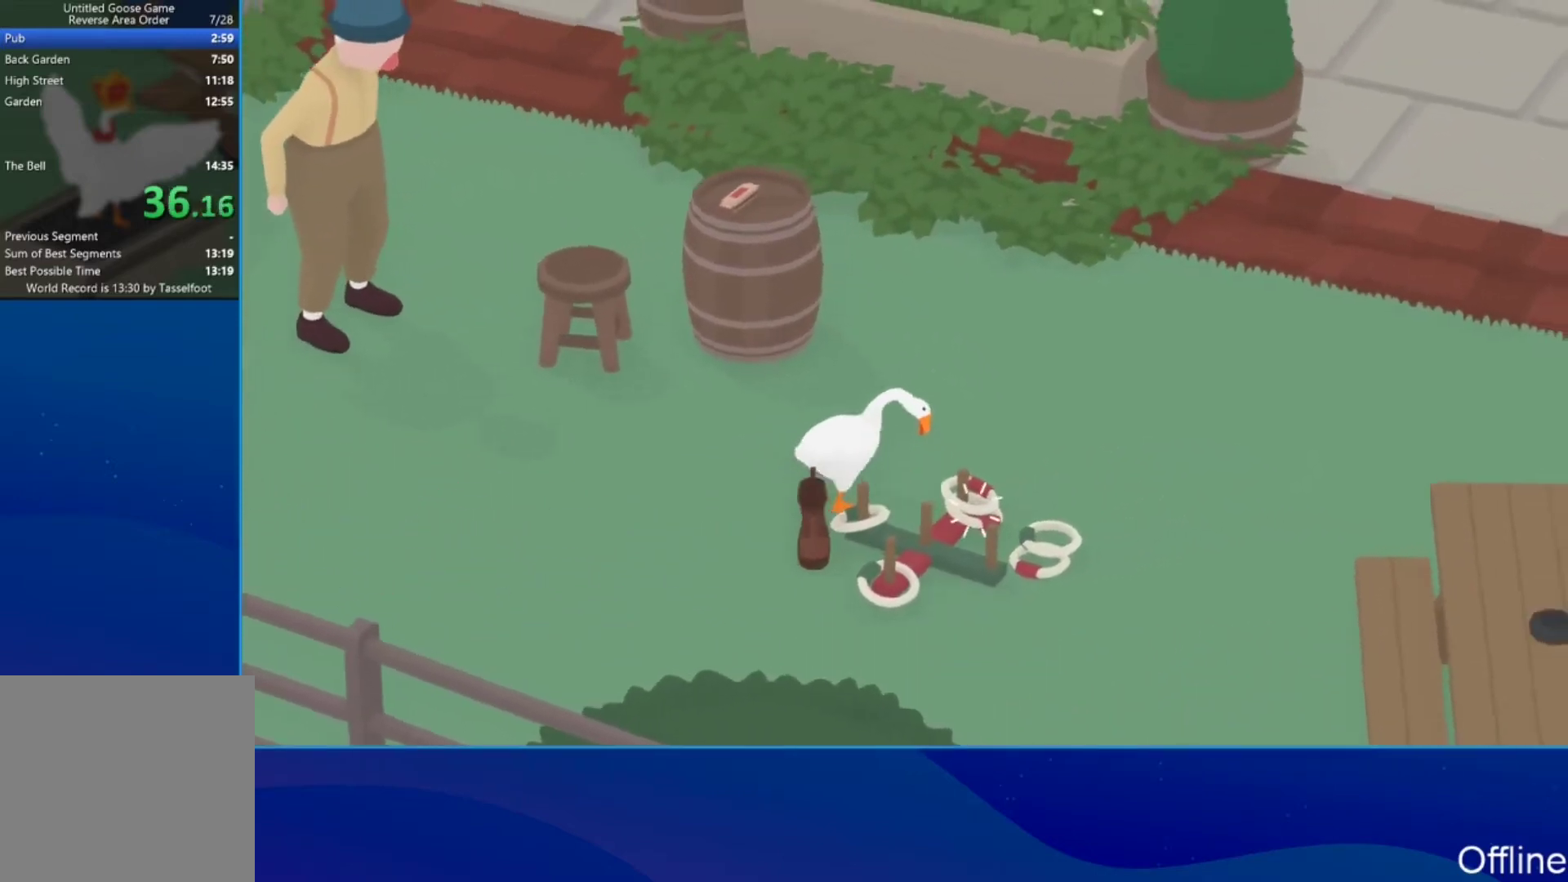
{"buttons": ["A"], "left_stick": "up-right", "events": []}
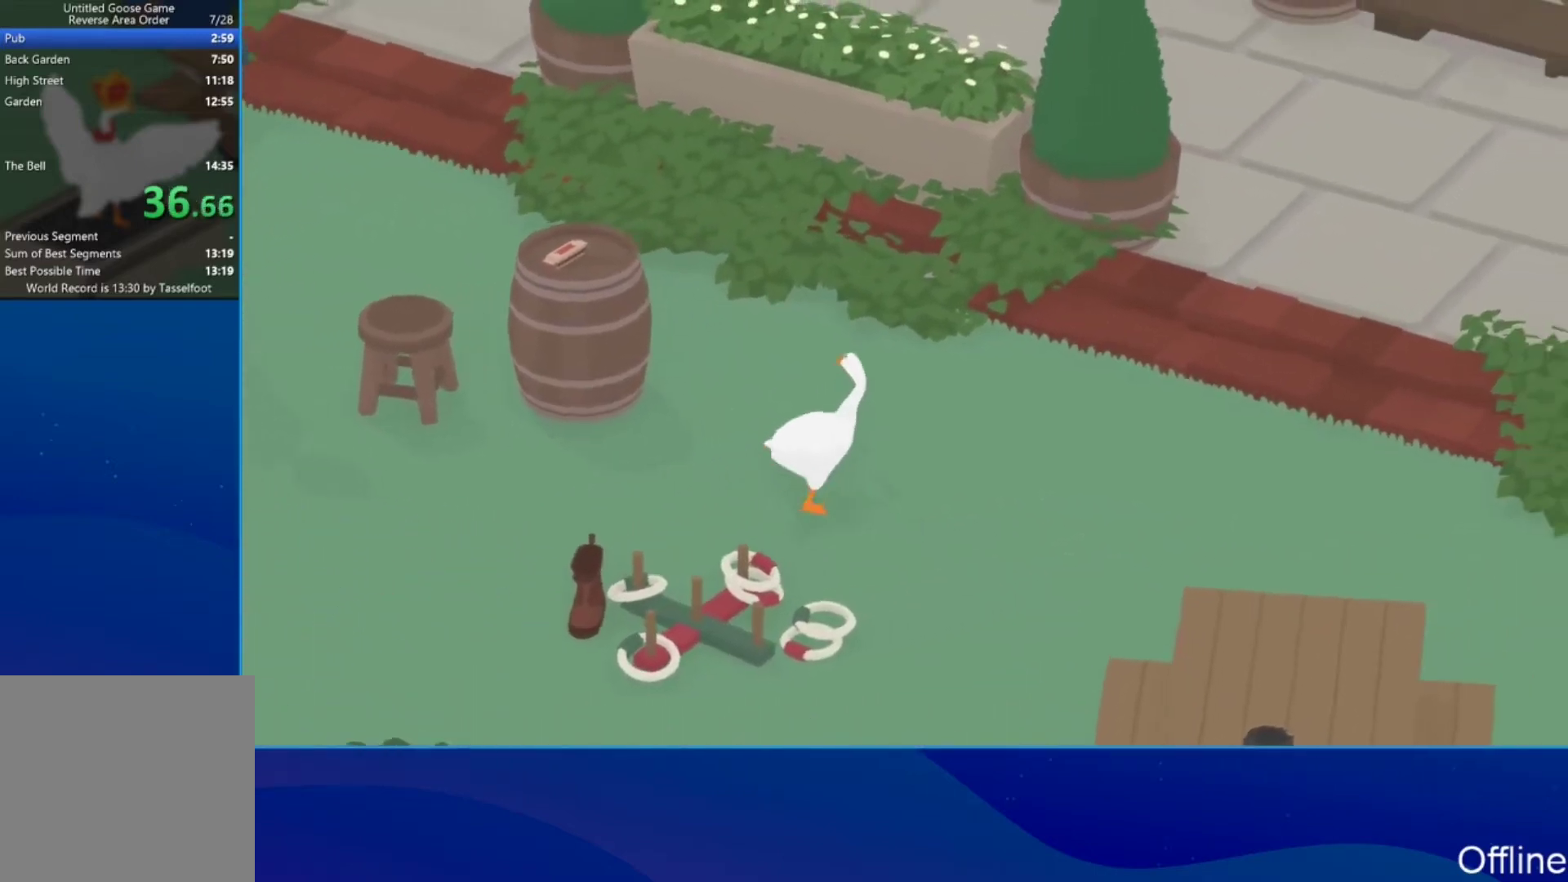
{"buttons": ["A"], "left_stick": "up-right", "events": []}
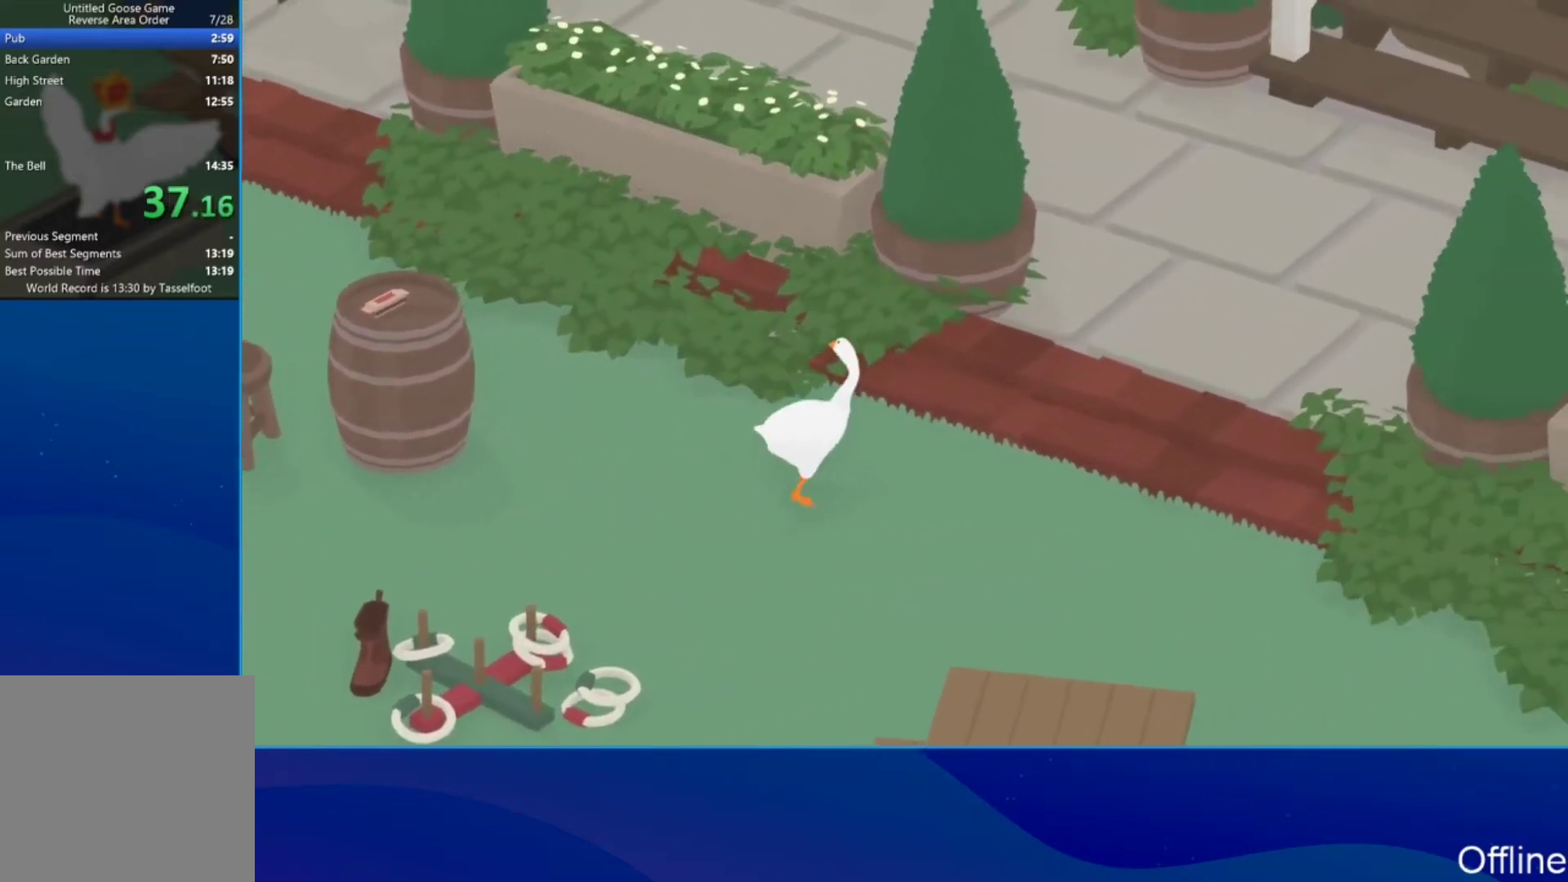
{"buttons": ["A"], "left_stick": "up-right", "events": []}
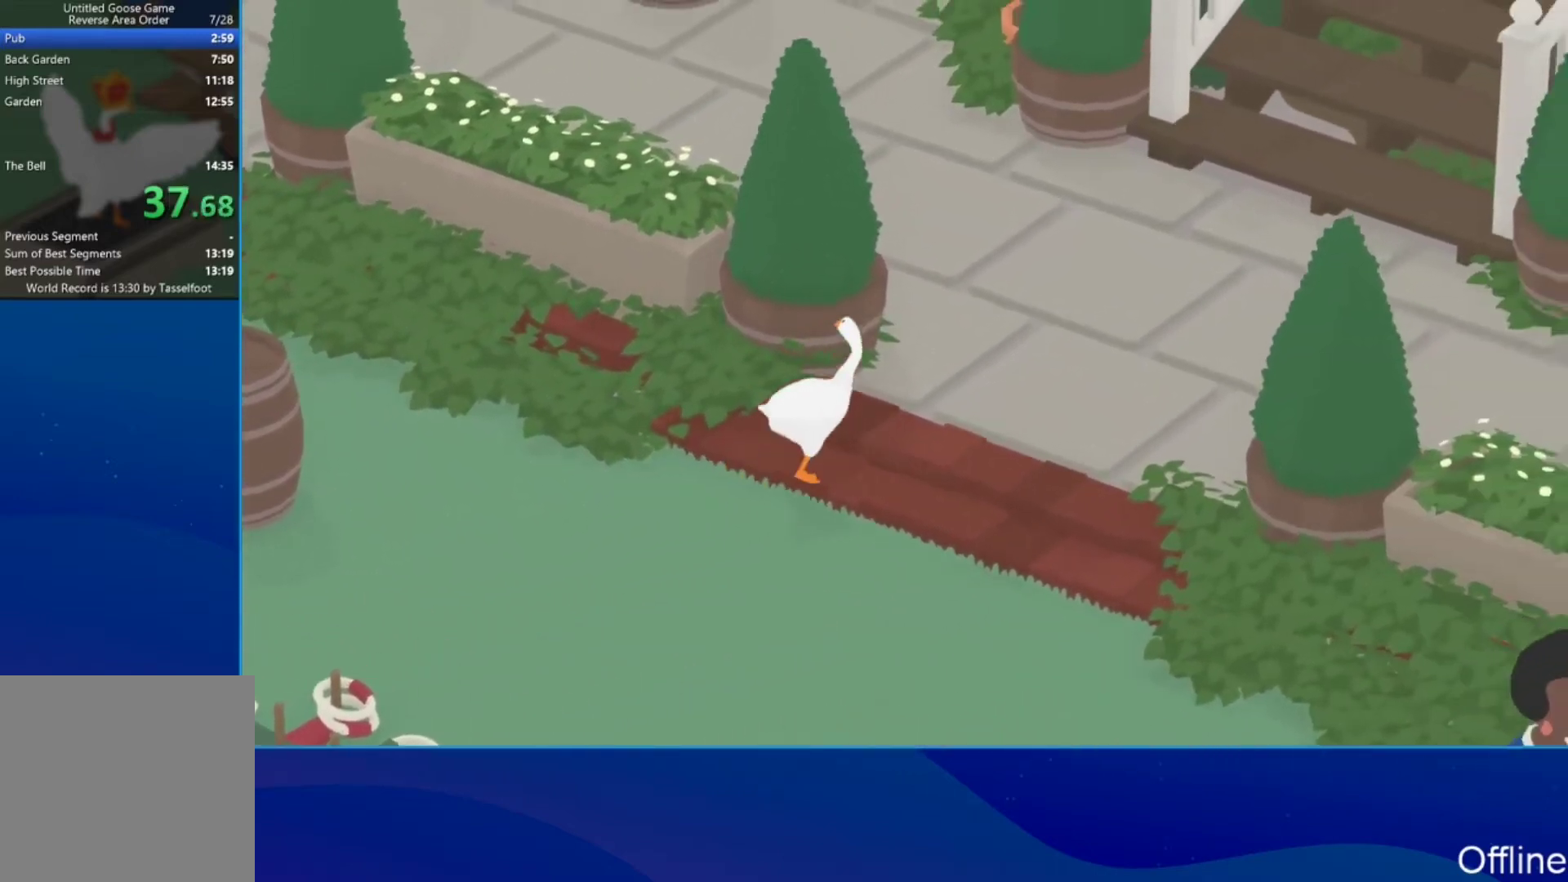
{"buttons": ["A"], "left_stick": "up-right", "events": [[133, "R1", "down"], [200, "R1", "up"]]}
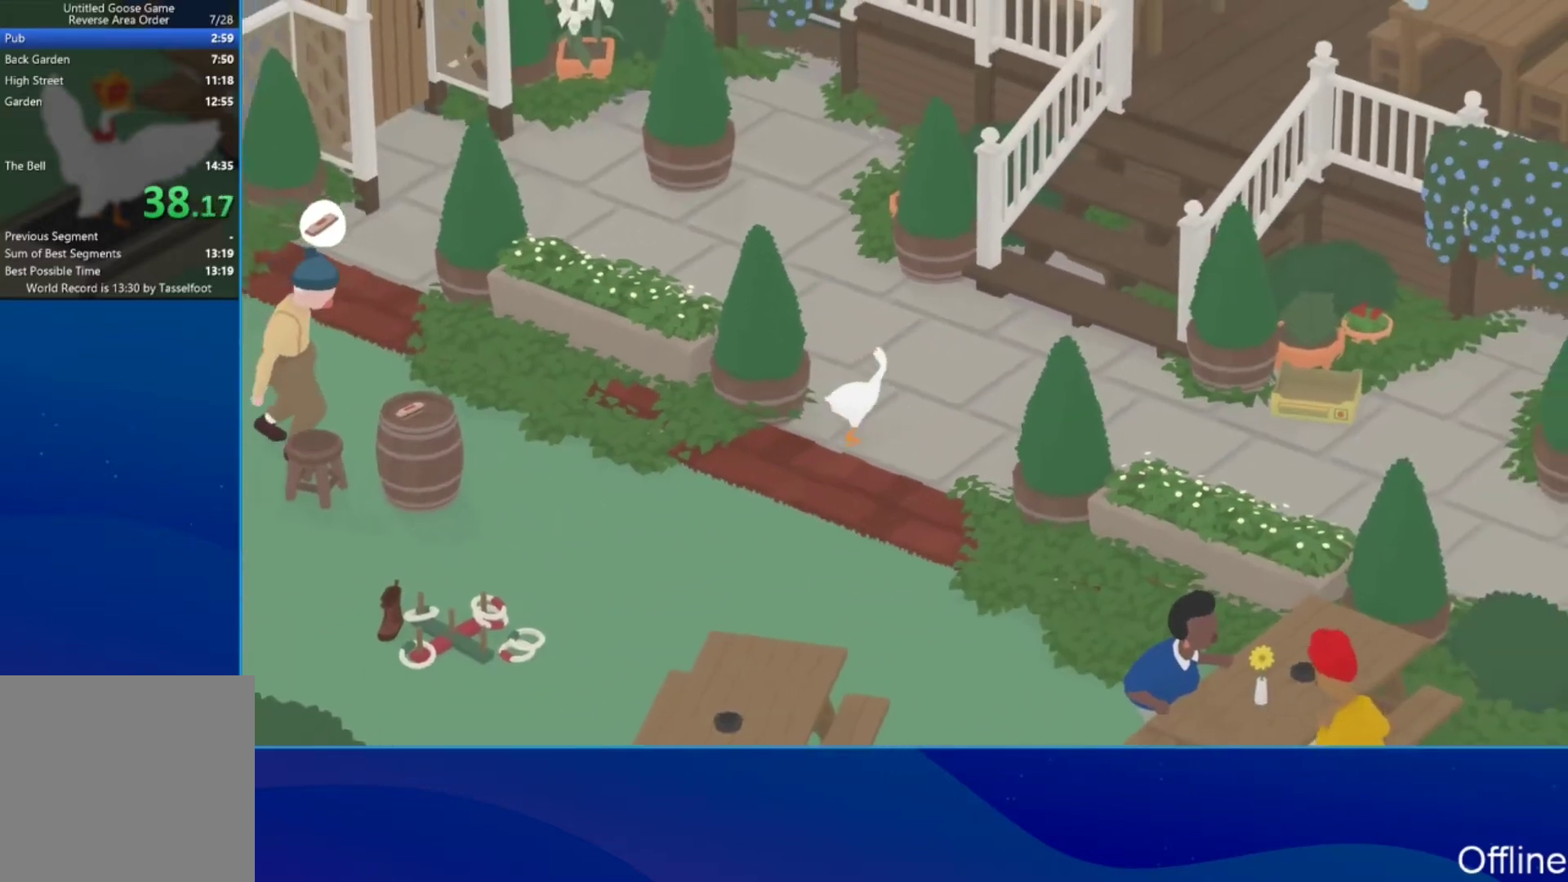
{"buttons": ["A"], "left_stick": "up-right", "events": []}
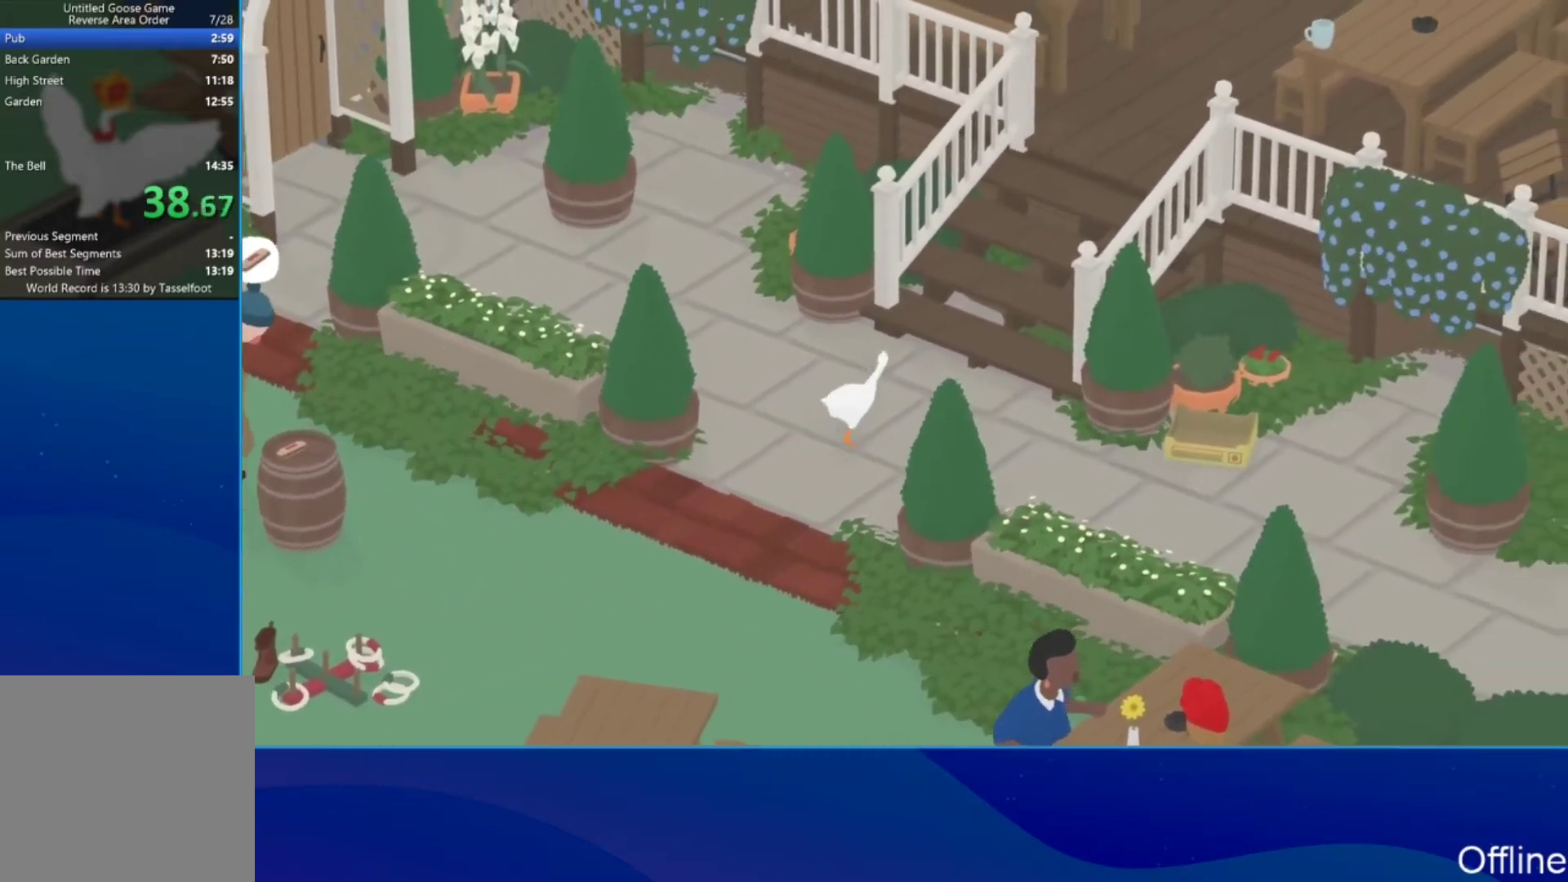
{"buttons": ["A"], "left_stick": "up-right", "events": []}
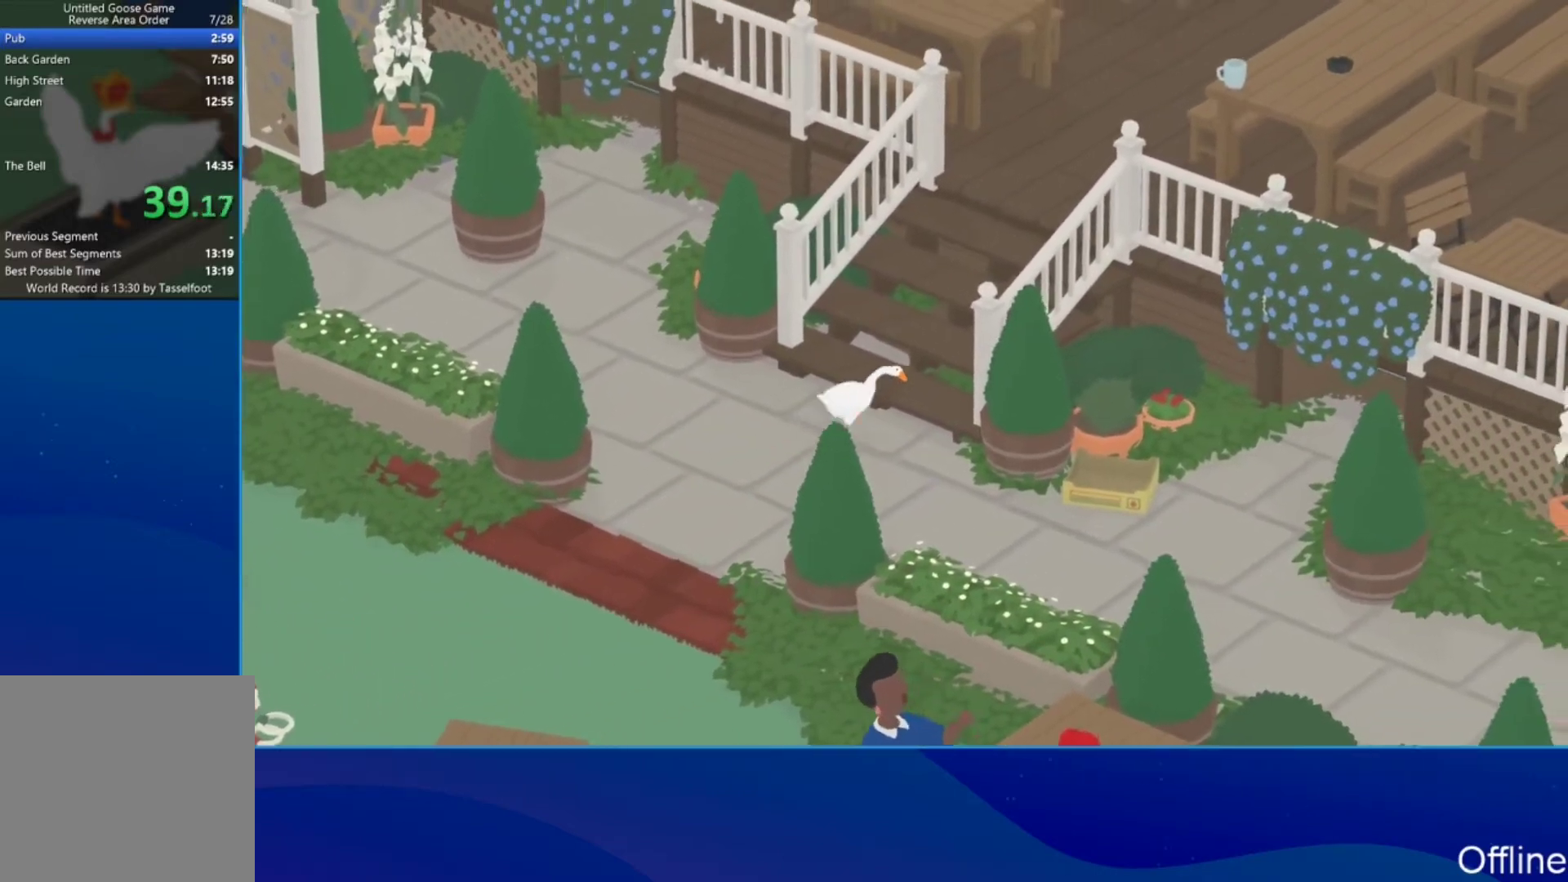
{"buttons": ["A"], "left_stick": "up-right", "events": []}
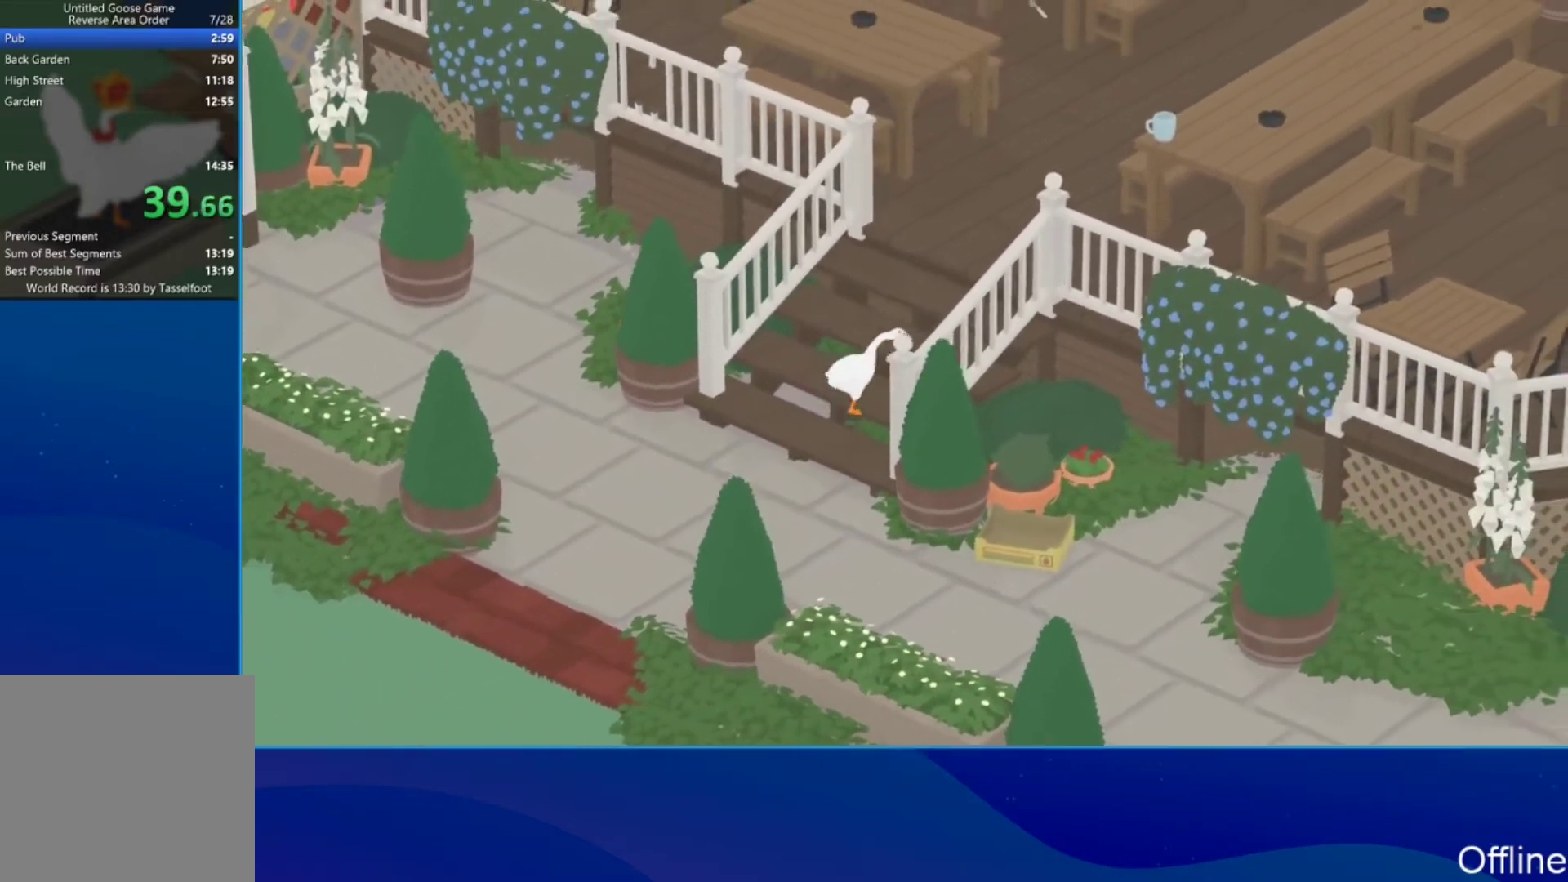
{"buttons": ["A"], "left_stick": "up-right", "events": []}
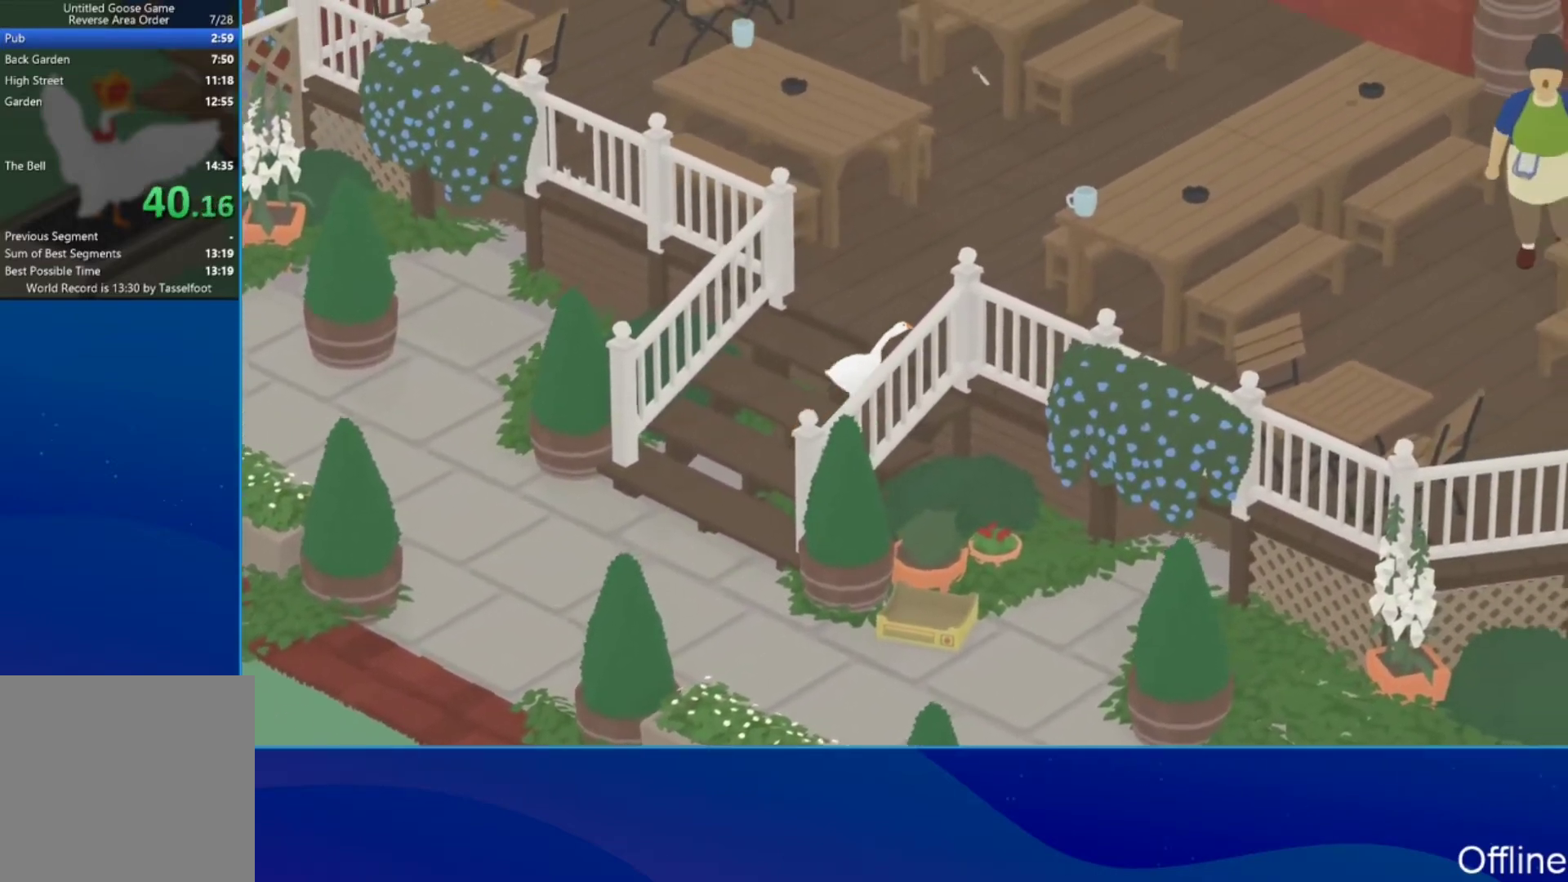
{"buttons": [], "left_stick": "up-right", "events": [[500, "A", "up"]]}
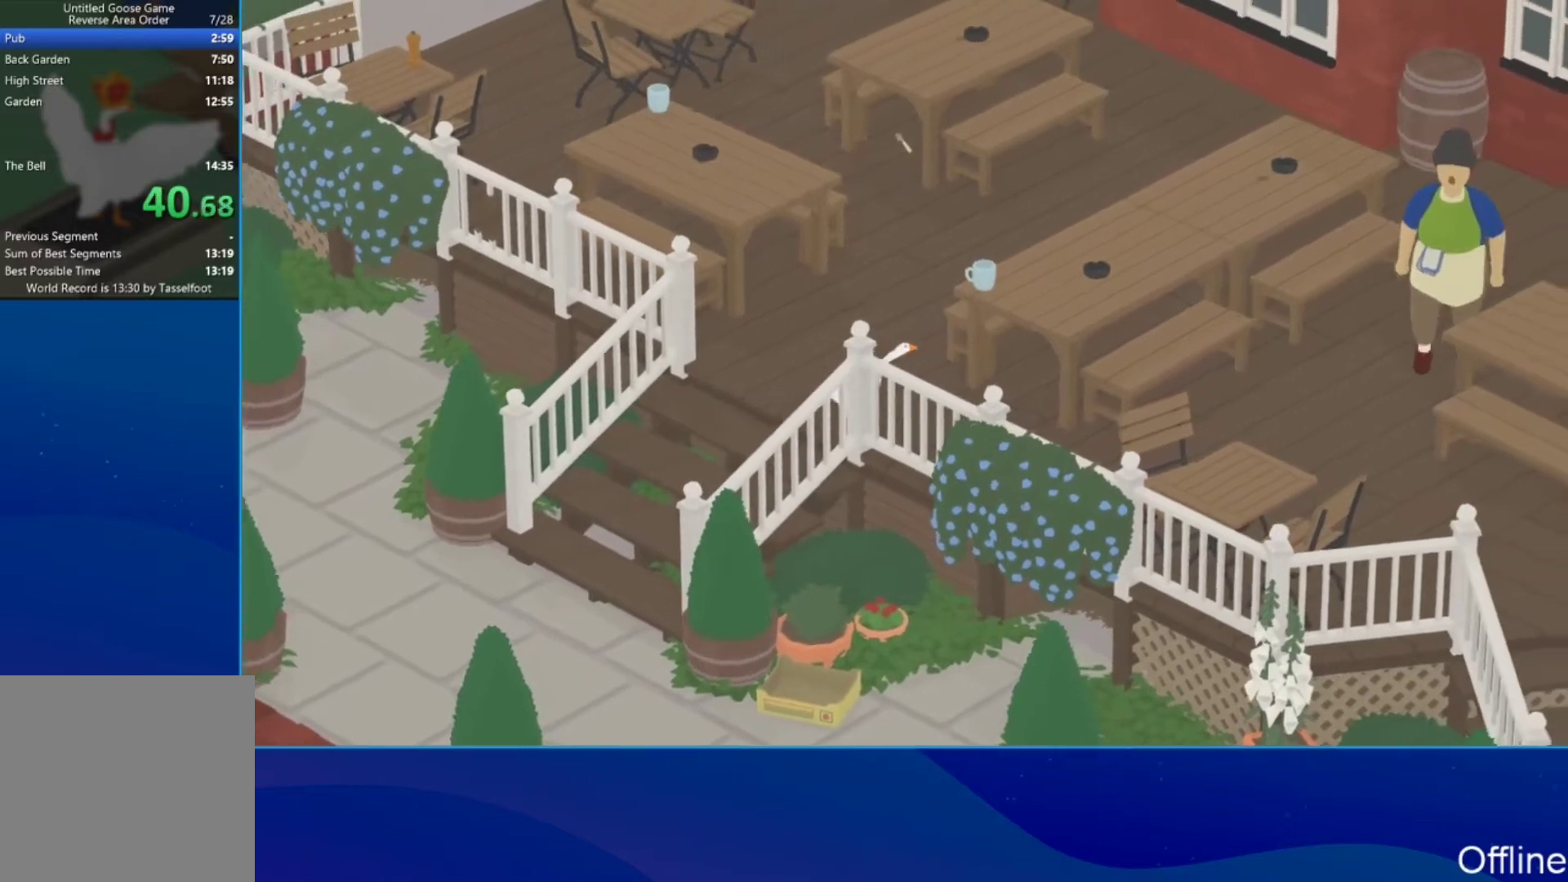
{"buttons": [], "left_stick": "down-left", "events": [[300, "B", "down"], [333, "left_stick", "up-left"], [400, "B", "up"], [400, "left_stick", "left"], [500, "left_stick", "down-left"]]}
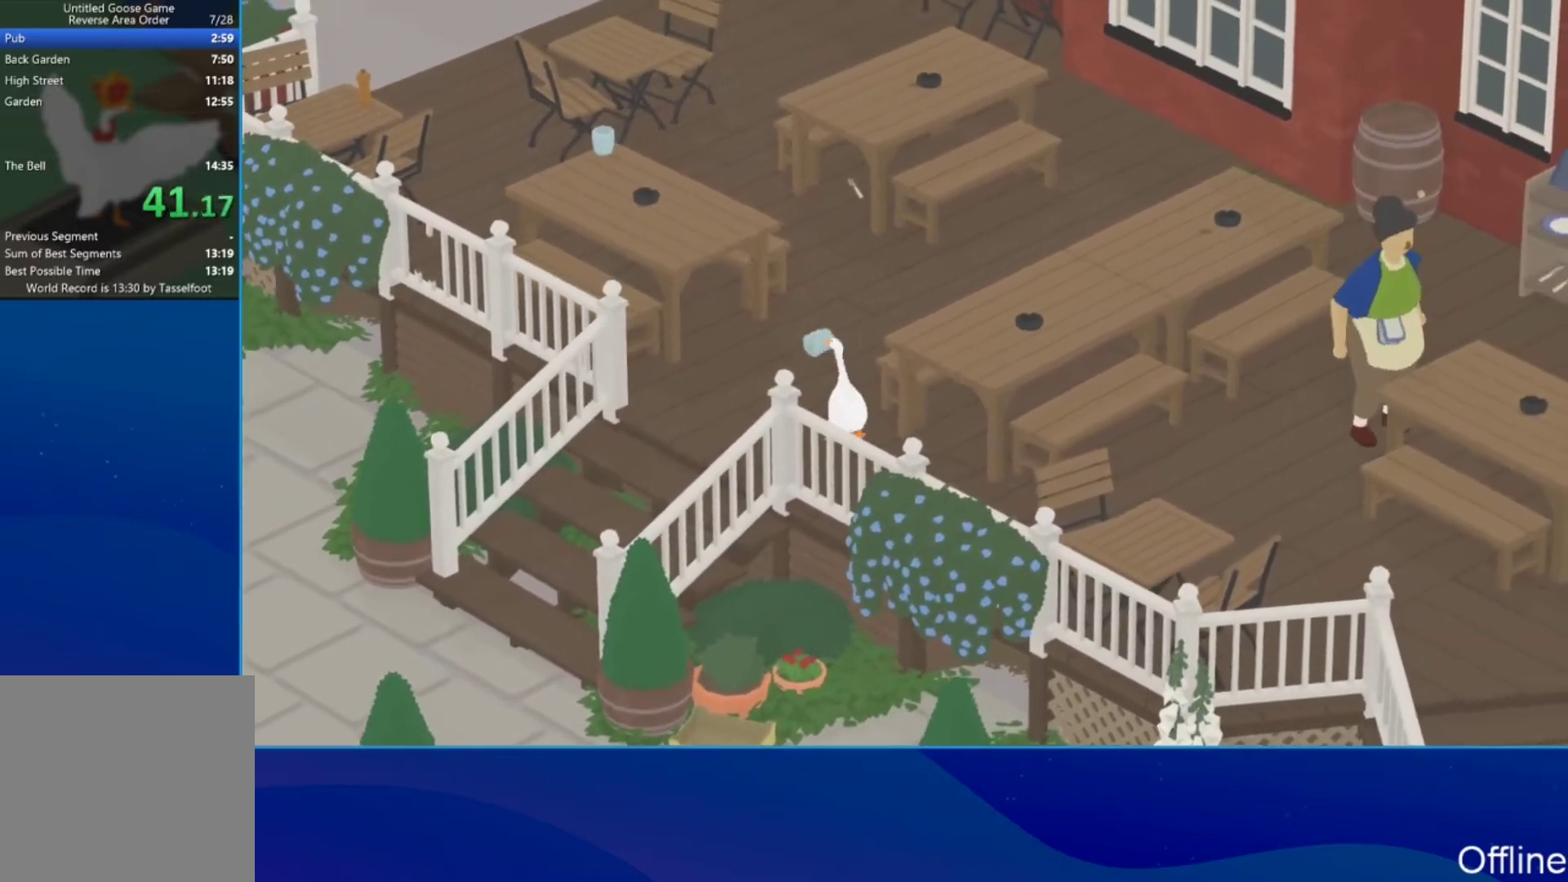
{"buttons": ["A"], "left_stick": "down-left", "events": [[133, "A", "down"], [200, "A", "up"], [333, "A", "down"]]}
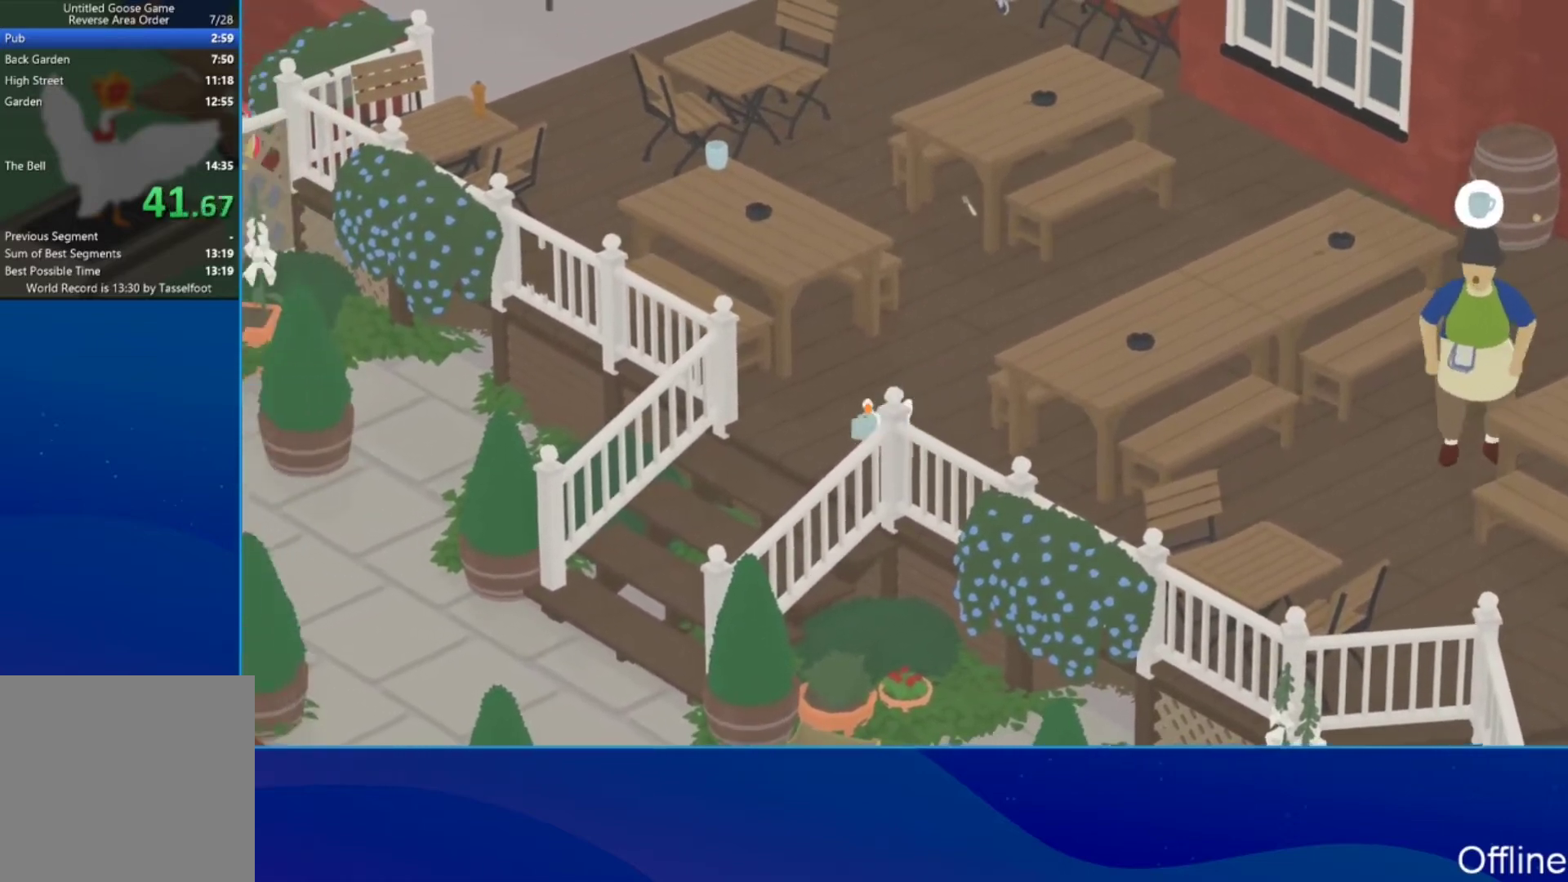
{"buttons": ["A"], "left_stick": "down-left", "events": []}
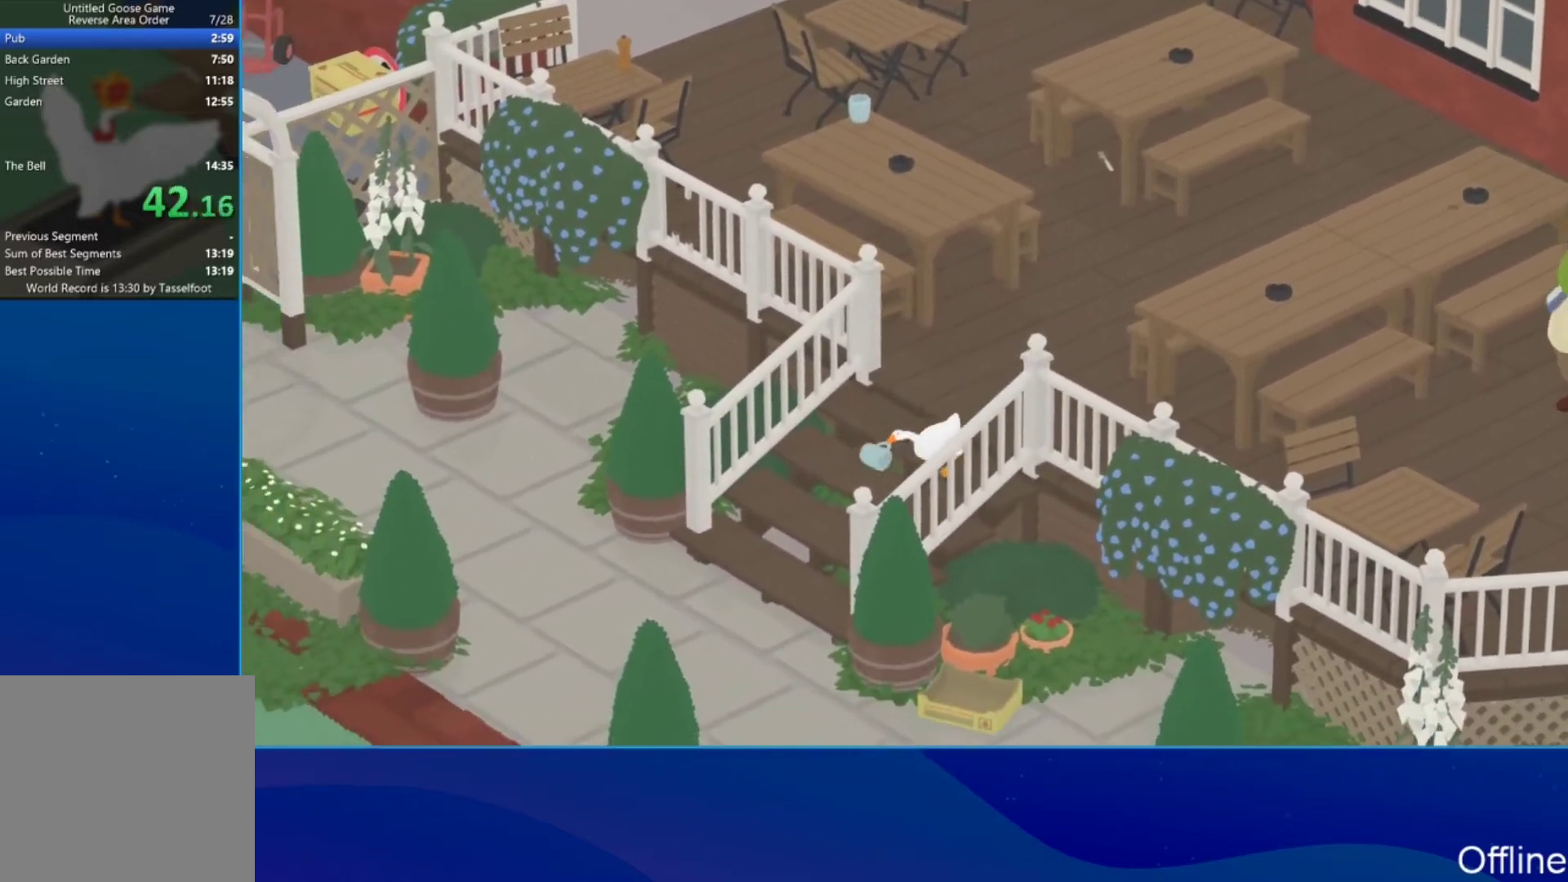
{"buttons": ["A"], "left_stick": "down-left", "events": []}
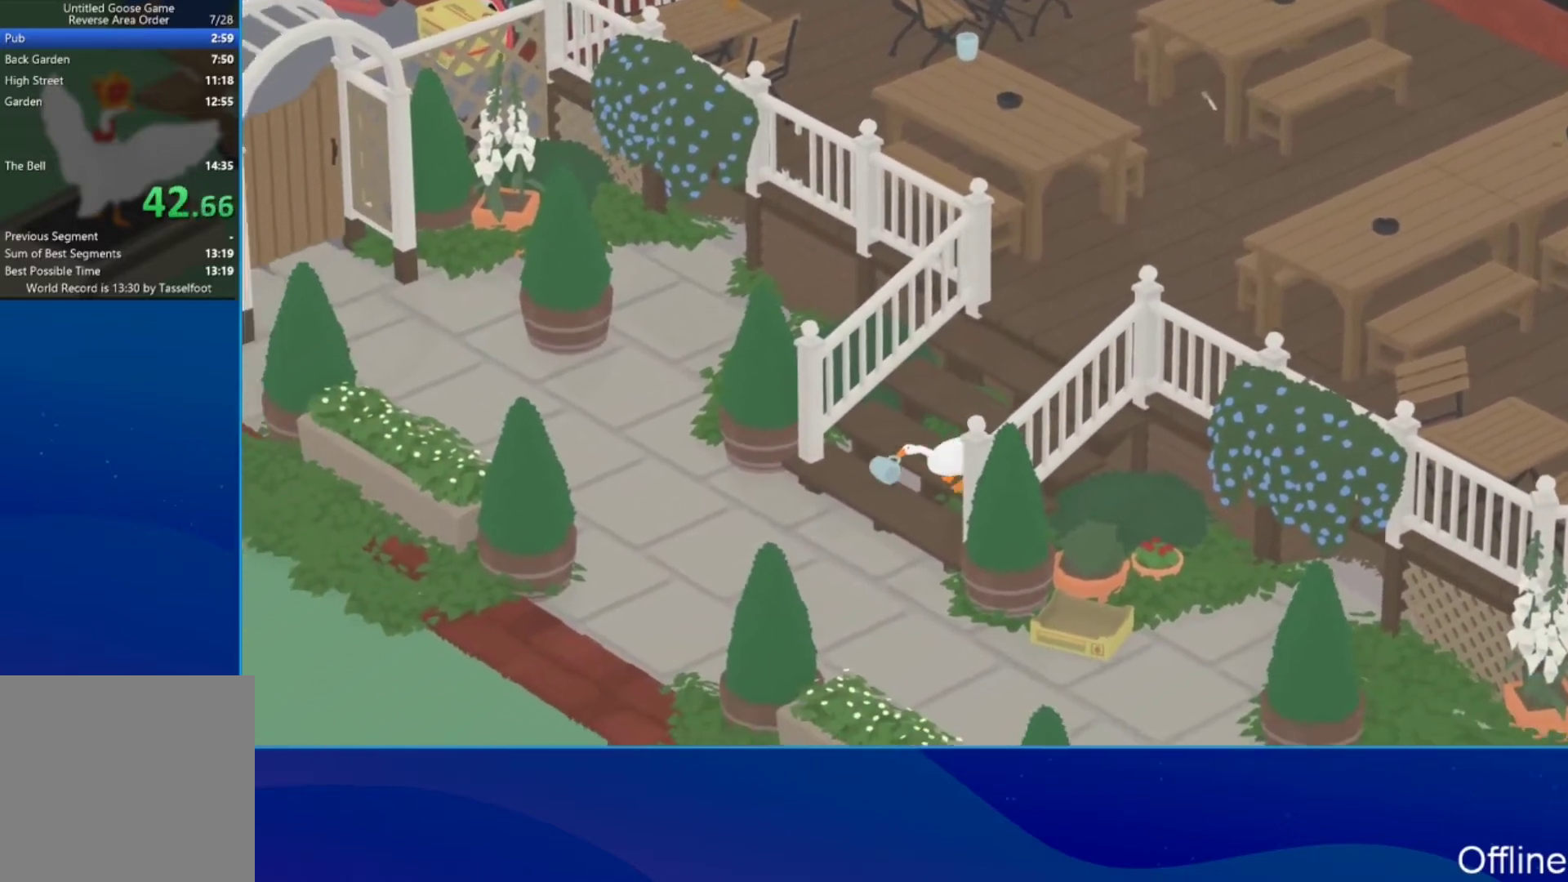
{"buttons": ["A"], "left_stick": "down-left", "events": []}
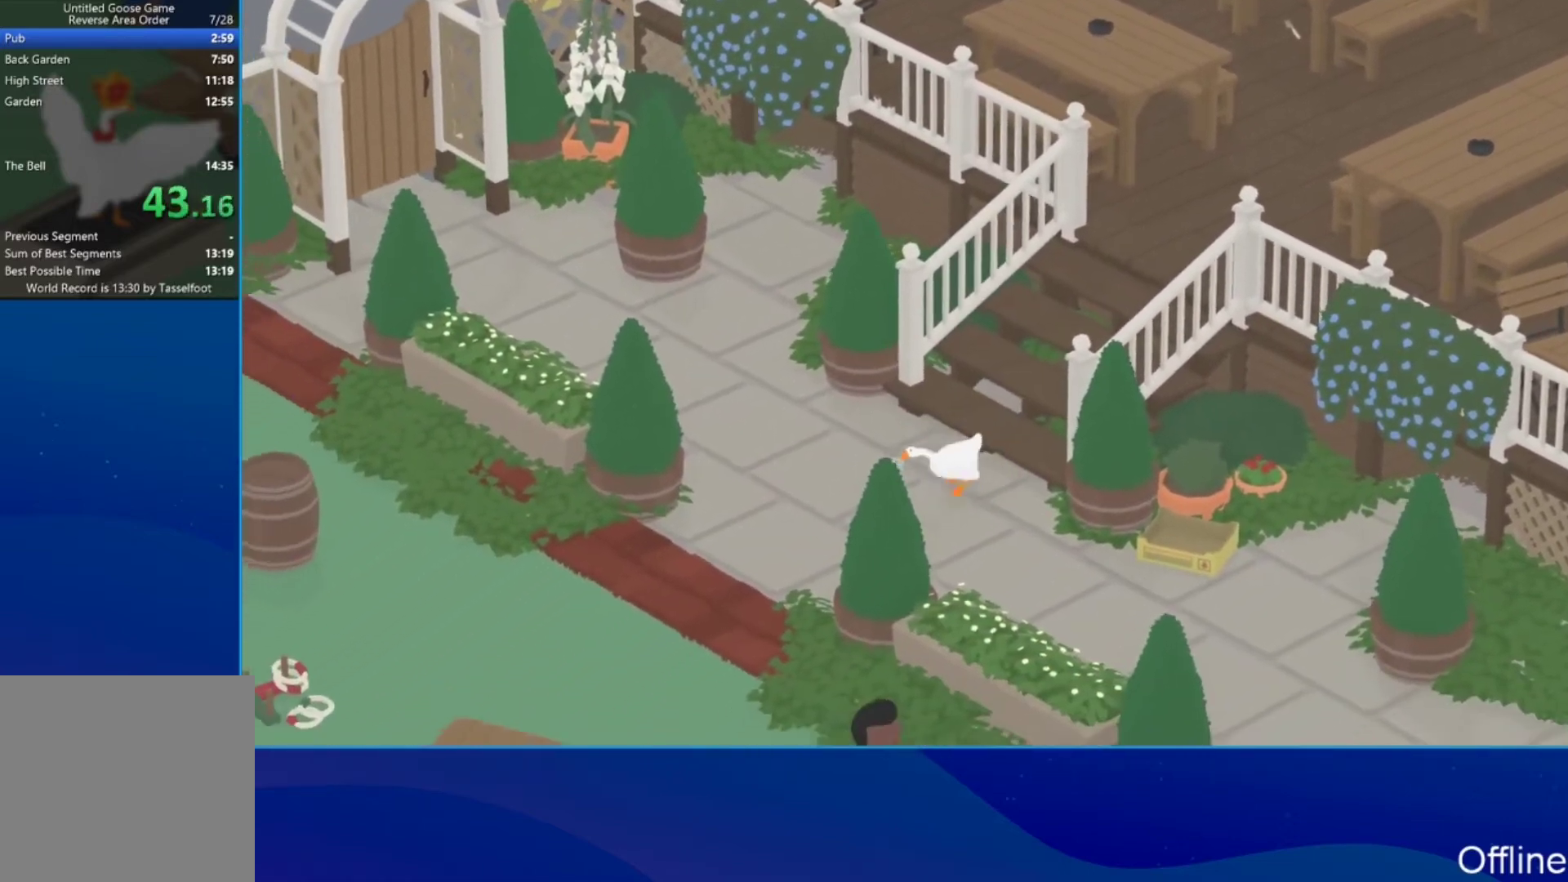
{"buttons": ["A"], "left_stick": "down-left", "events": []}
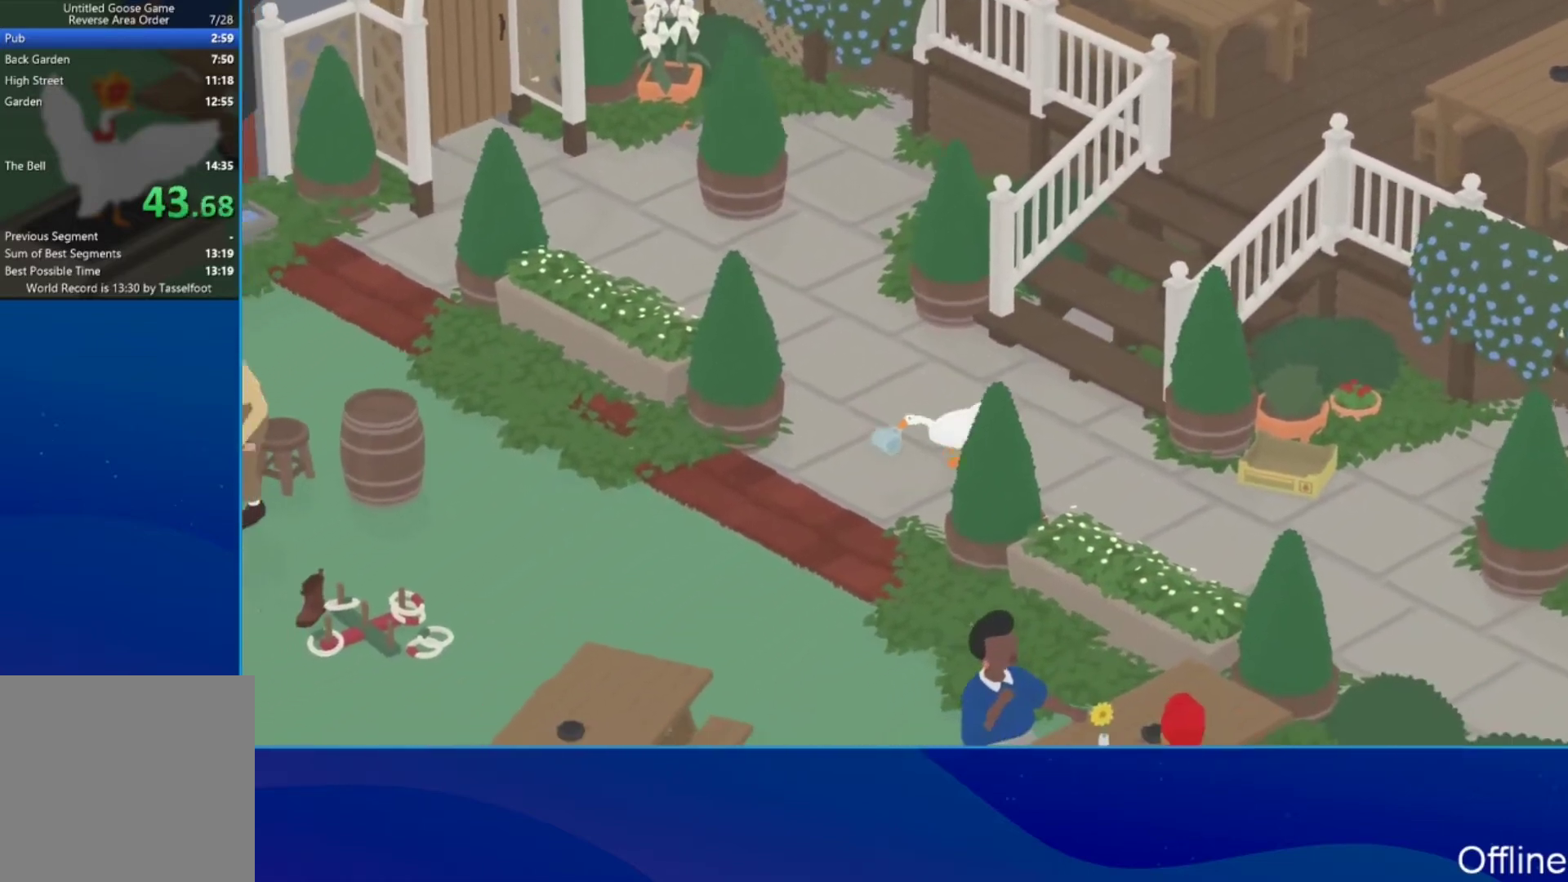
{"buttons": ["A"], "left_stick": "down", "events": [[300, "left_stick", "down"], [467, "R1", "down"], [500, "R1", "up"]]}
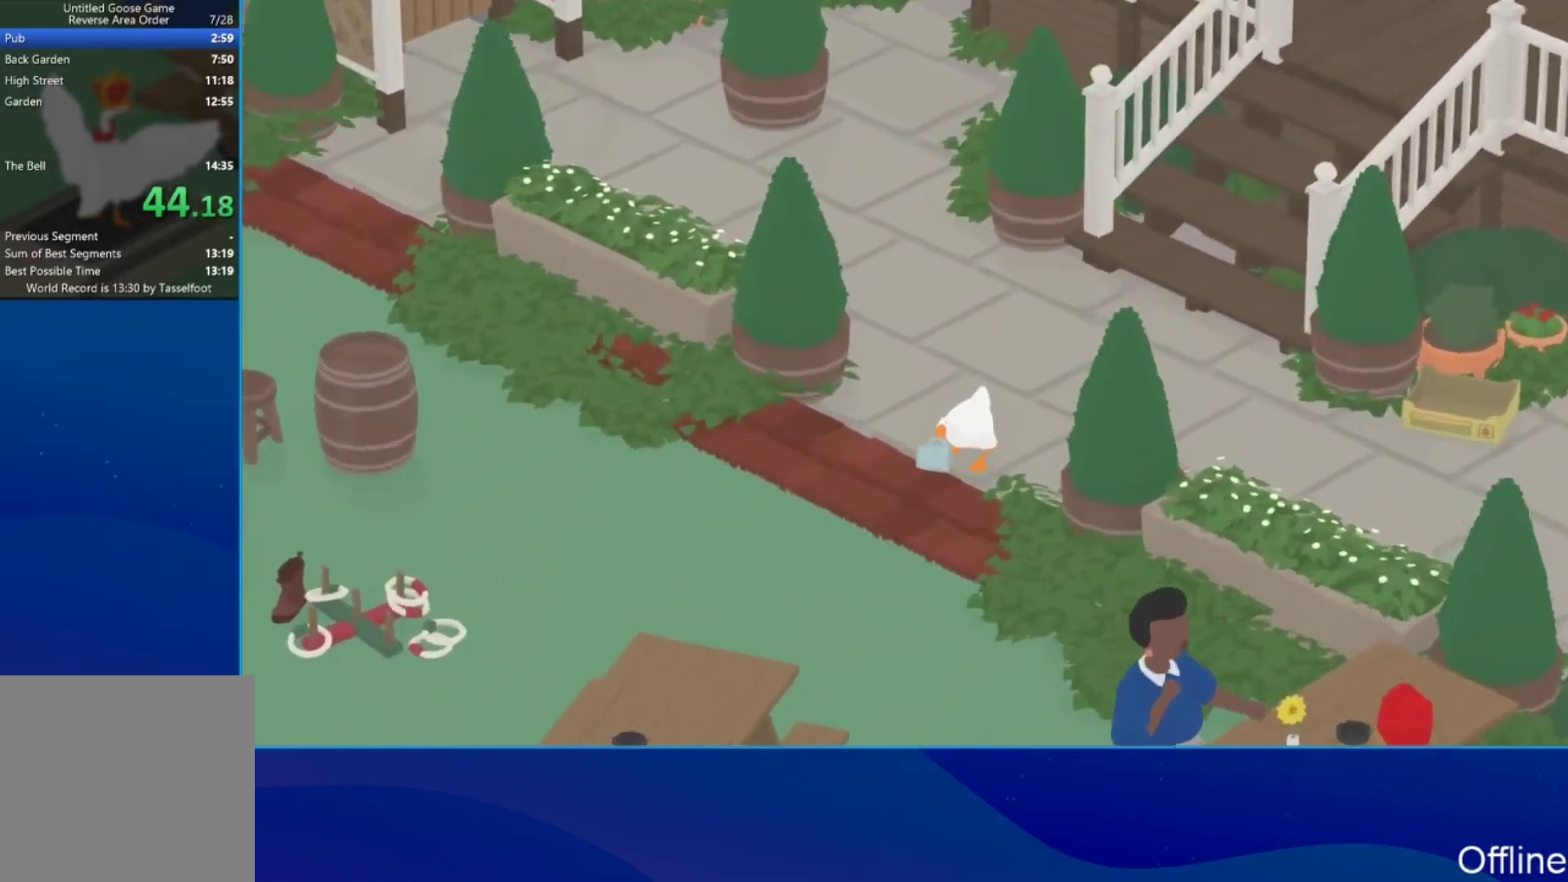
{"buttons": ["A", "L2"], "left_stick": "down", "events": [[167, "L2", "down"]]}
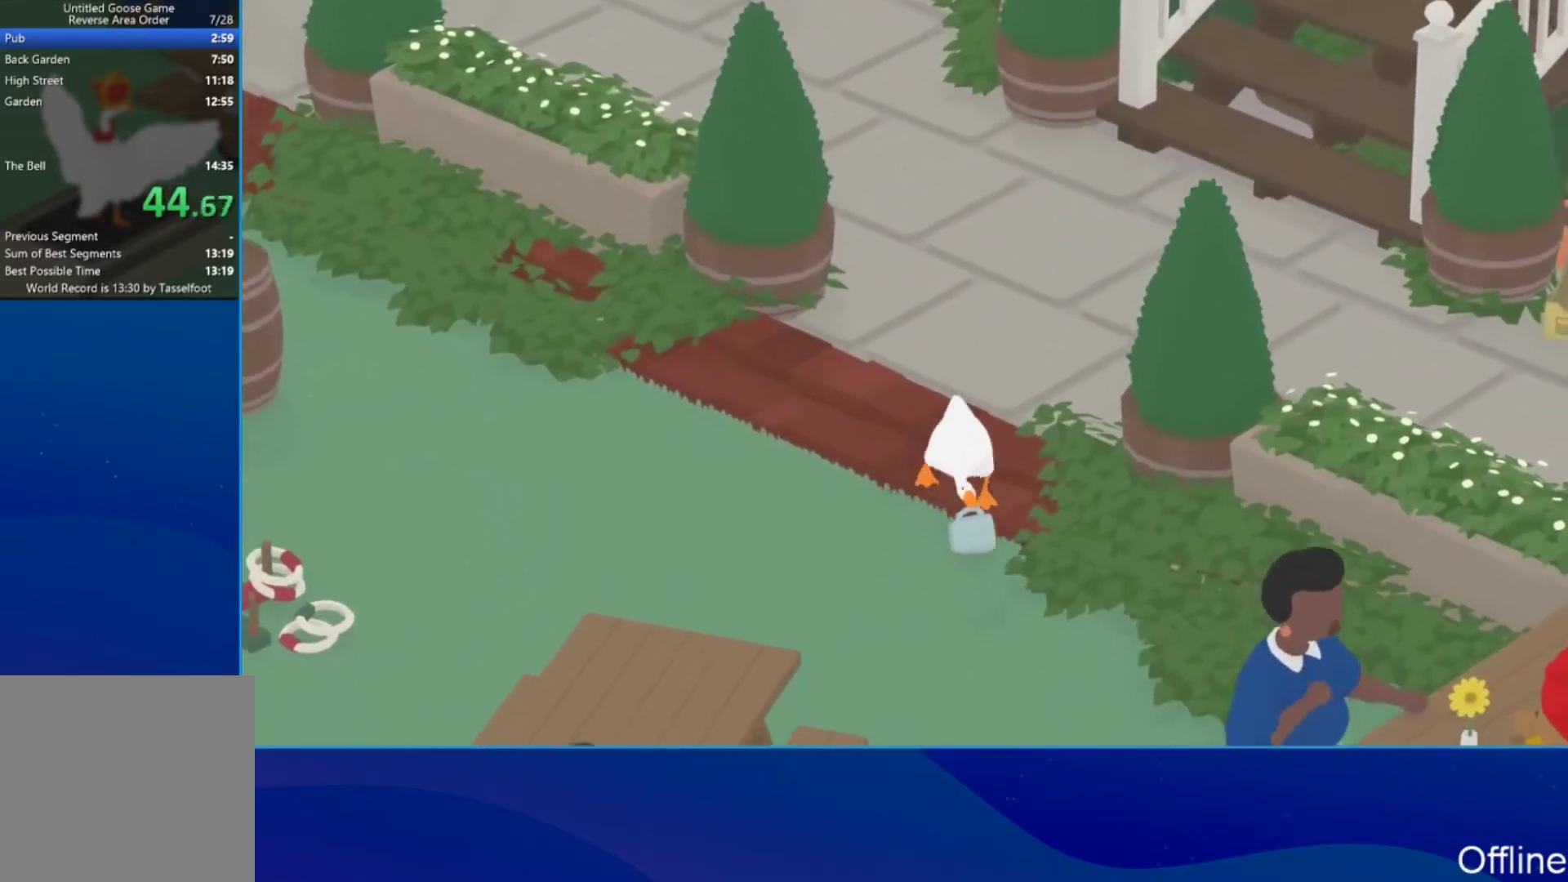
{"buttons": ["A", "L2"], "left_stick": "down", "events": []}
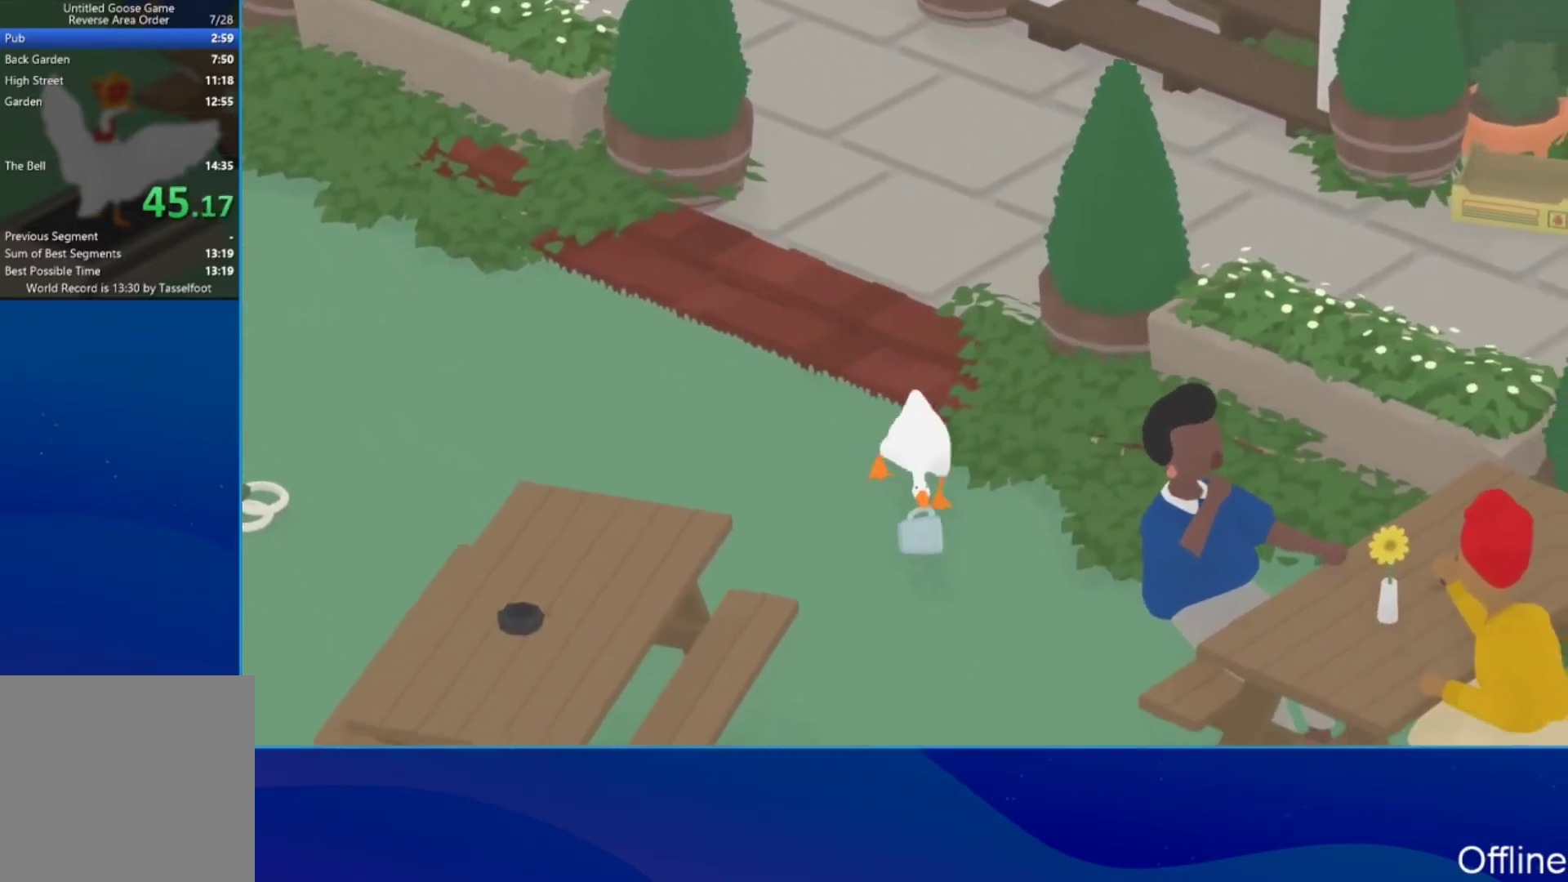
{"buttons": ["A", "L2"], "left_stick": "down", "events": []}
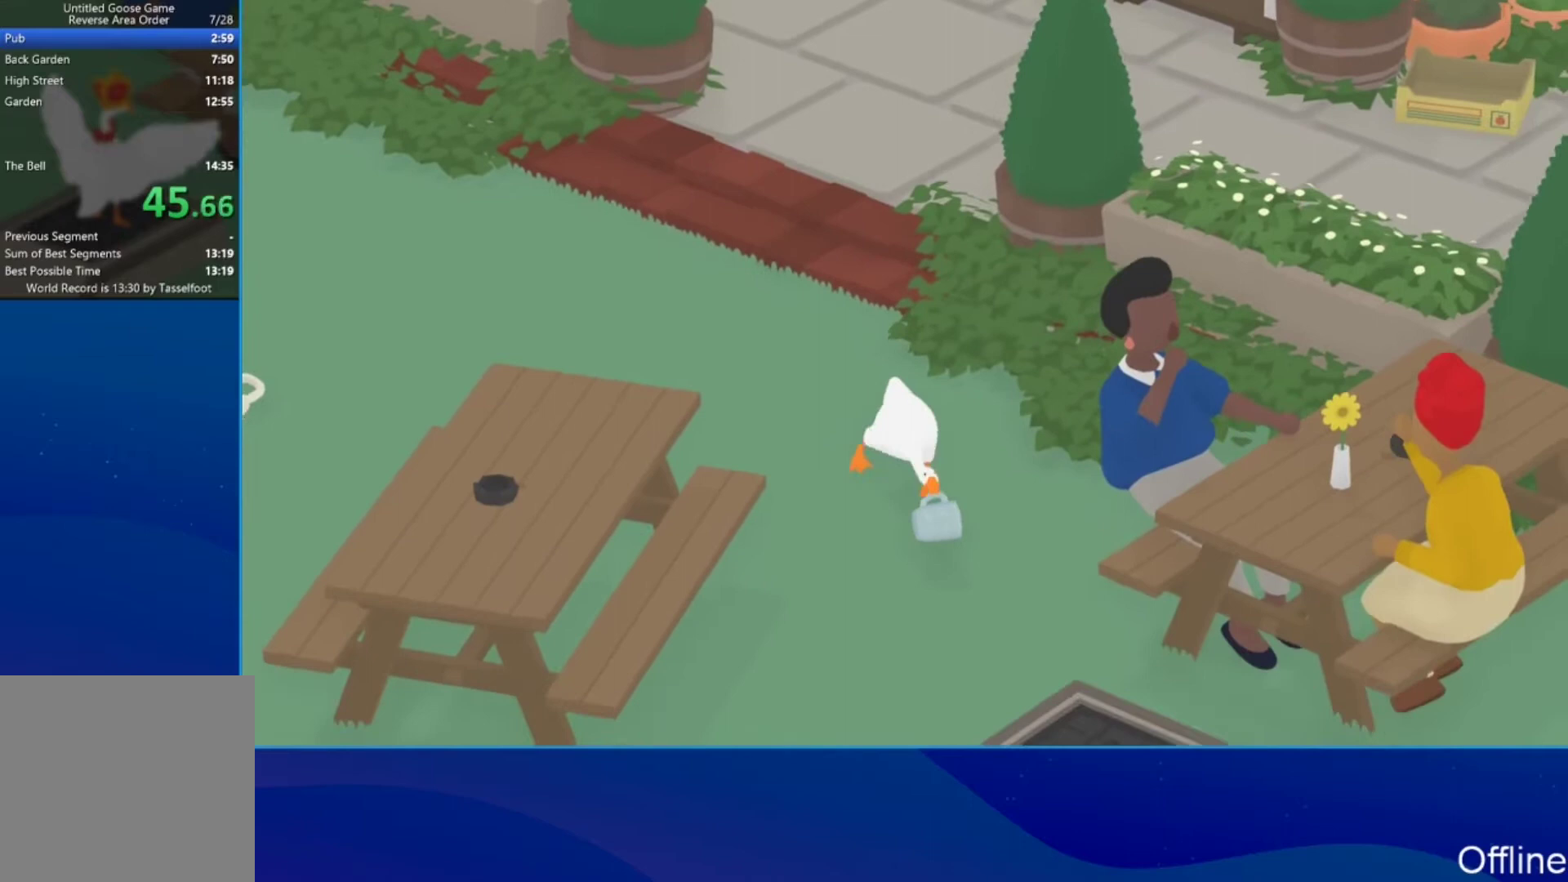
{"buttons": ["A", "L2"], "left_stick": "down-right"}
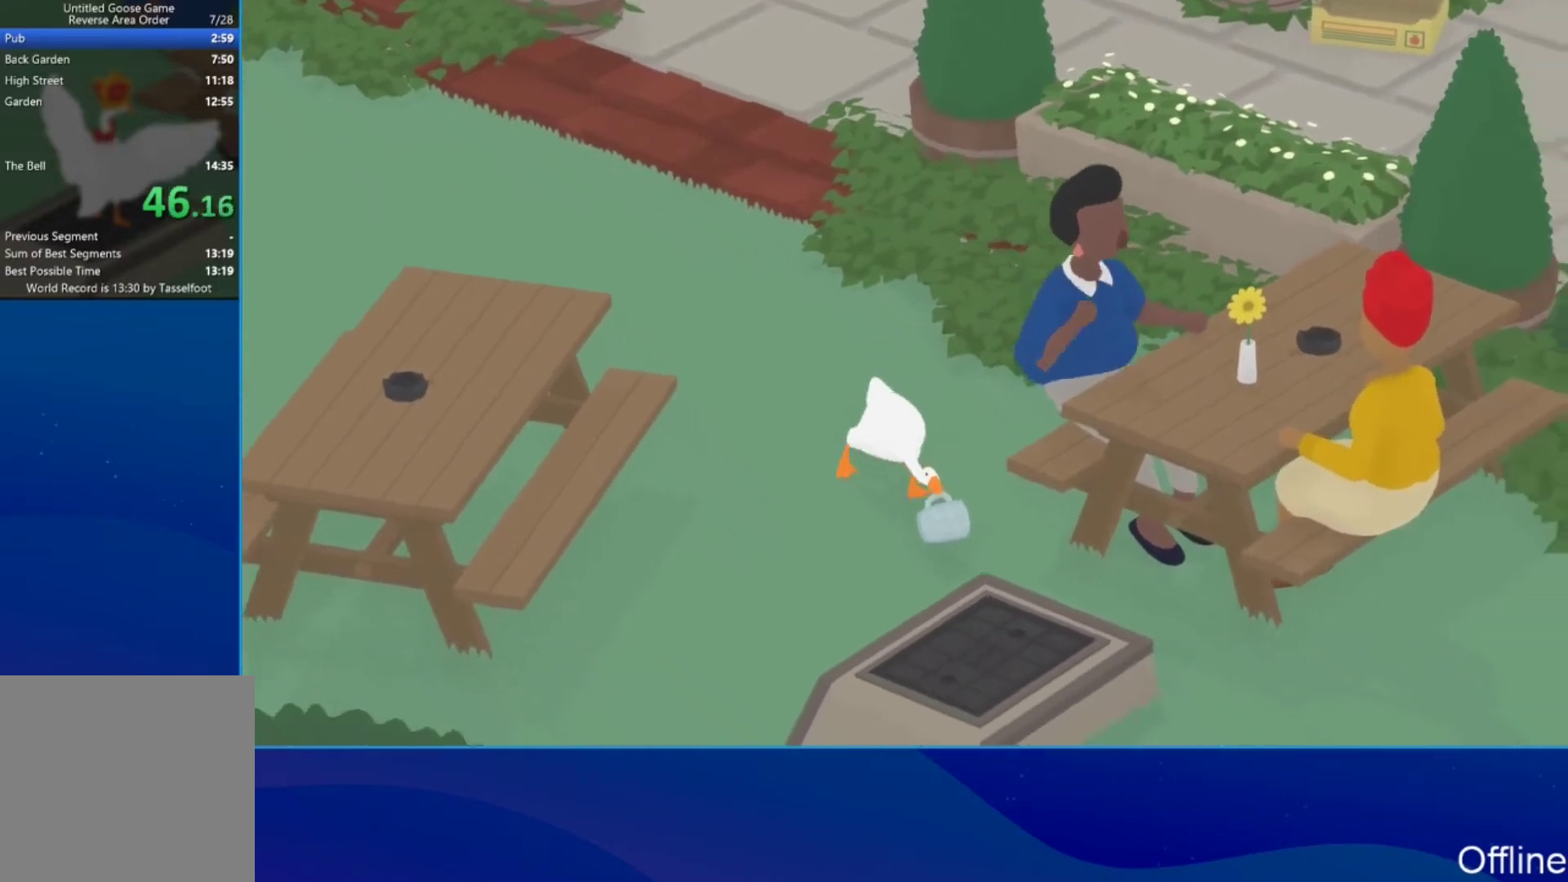
{"buttons": ["A", "L2"], "left_stick": "down-right"}
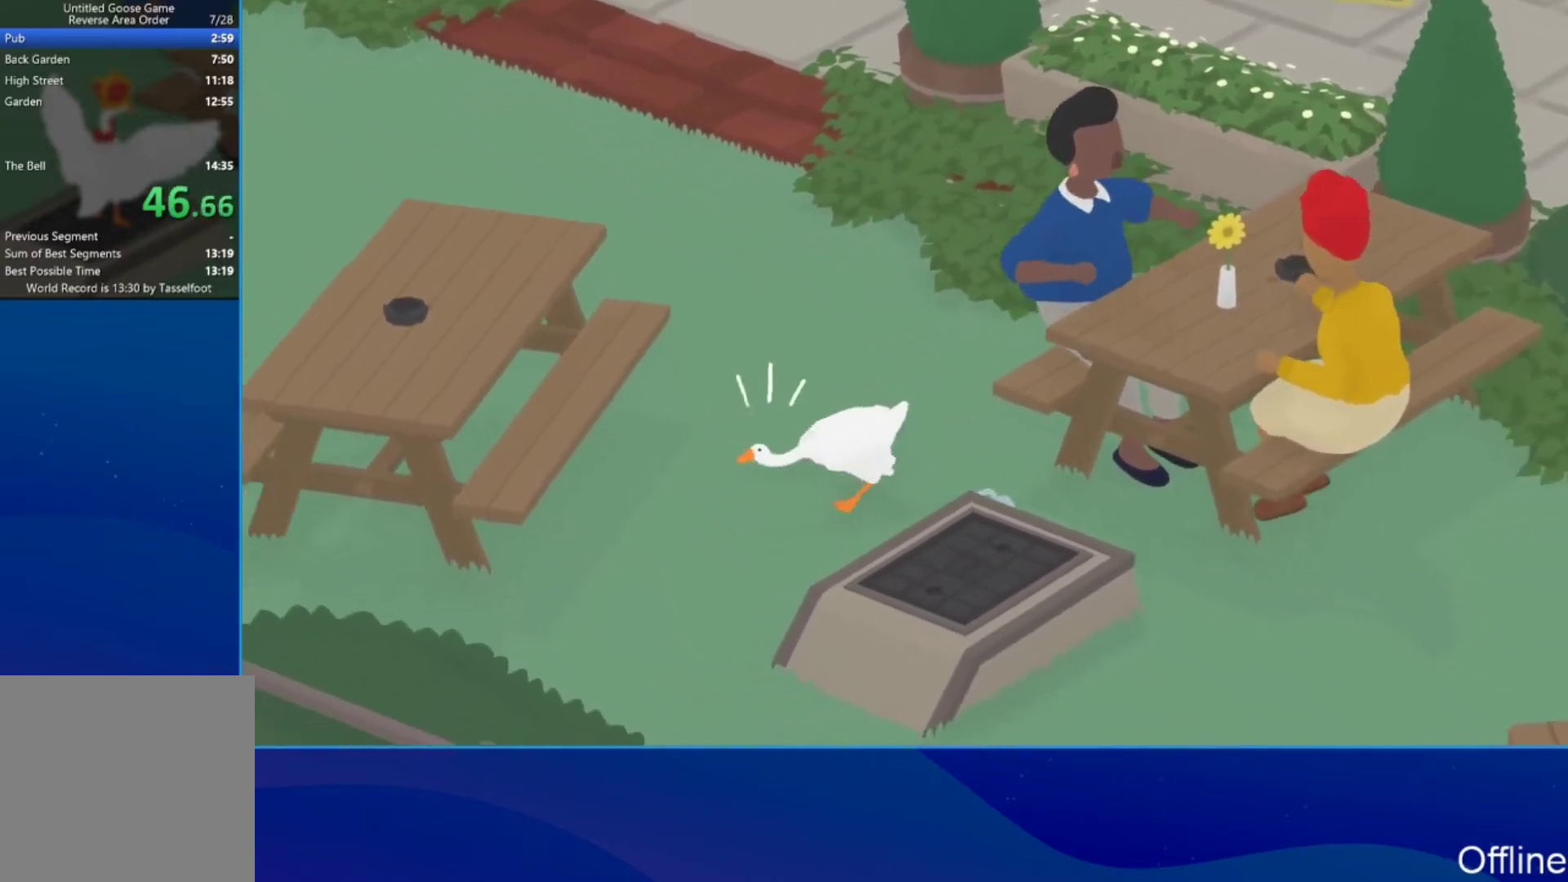
{"buttons": [], "left_stick": "up-right", "events": [[200, "left_stick", "right"], [233, "A", "up"], [267, "L2", "up"], [300, "left_stick", "up-right"]]}
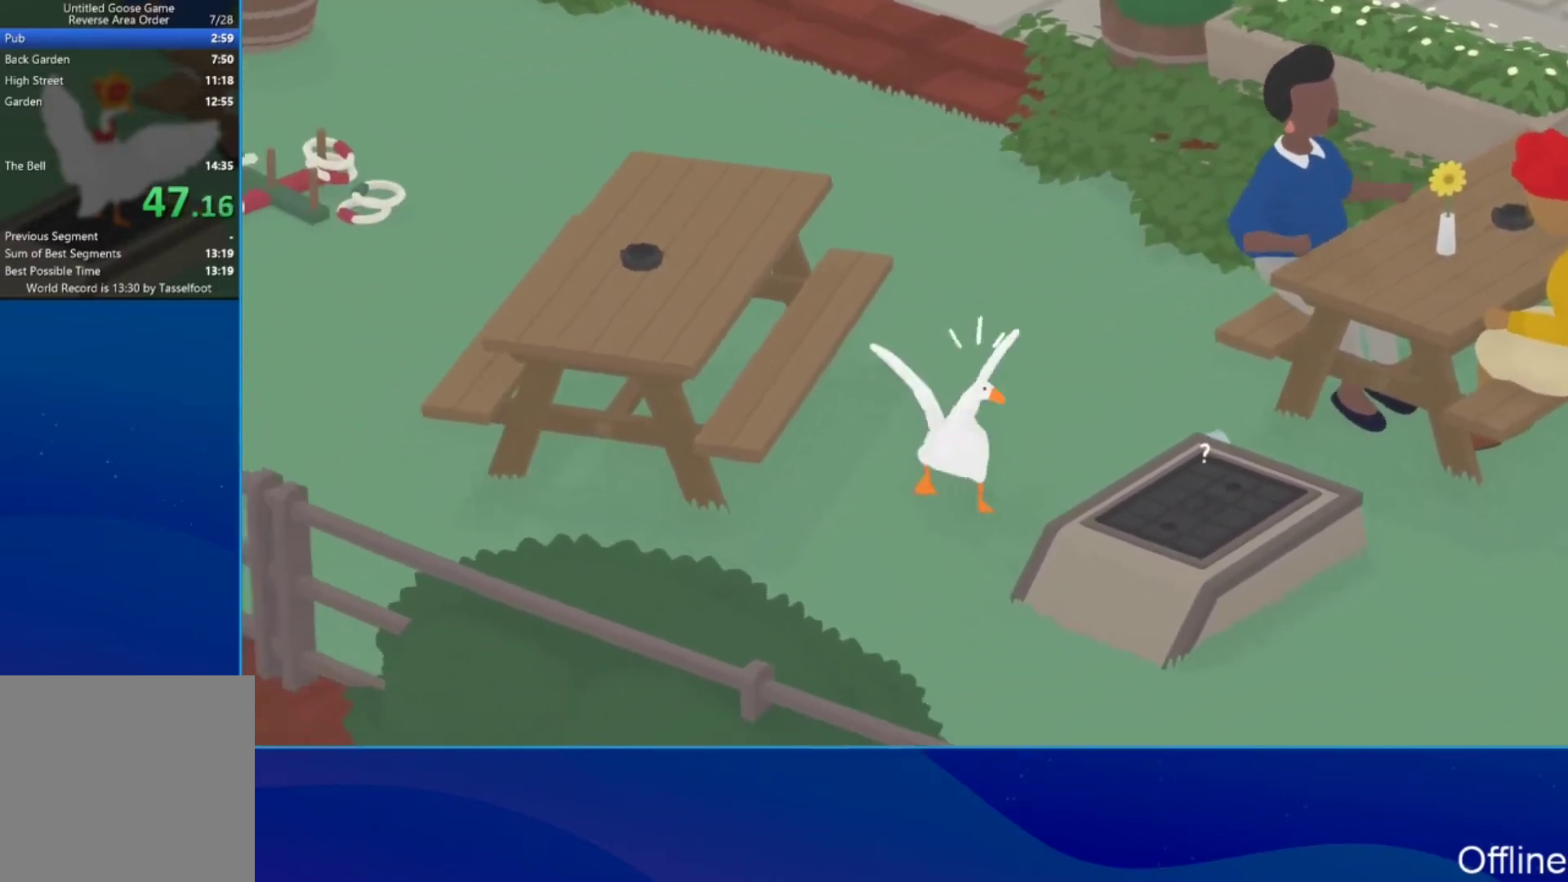
{"buttons": [], "left_stick": "up", "events": [[67, "left_stick", "up"], [167, "A", "down"], [300, "A", "up"]]}
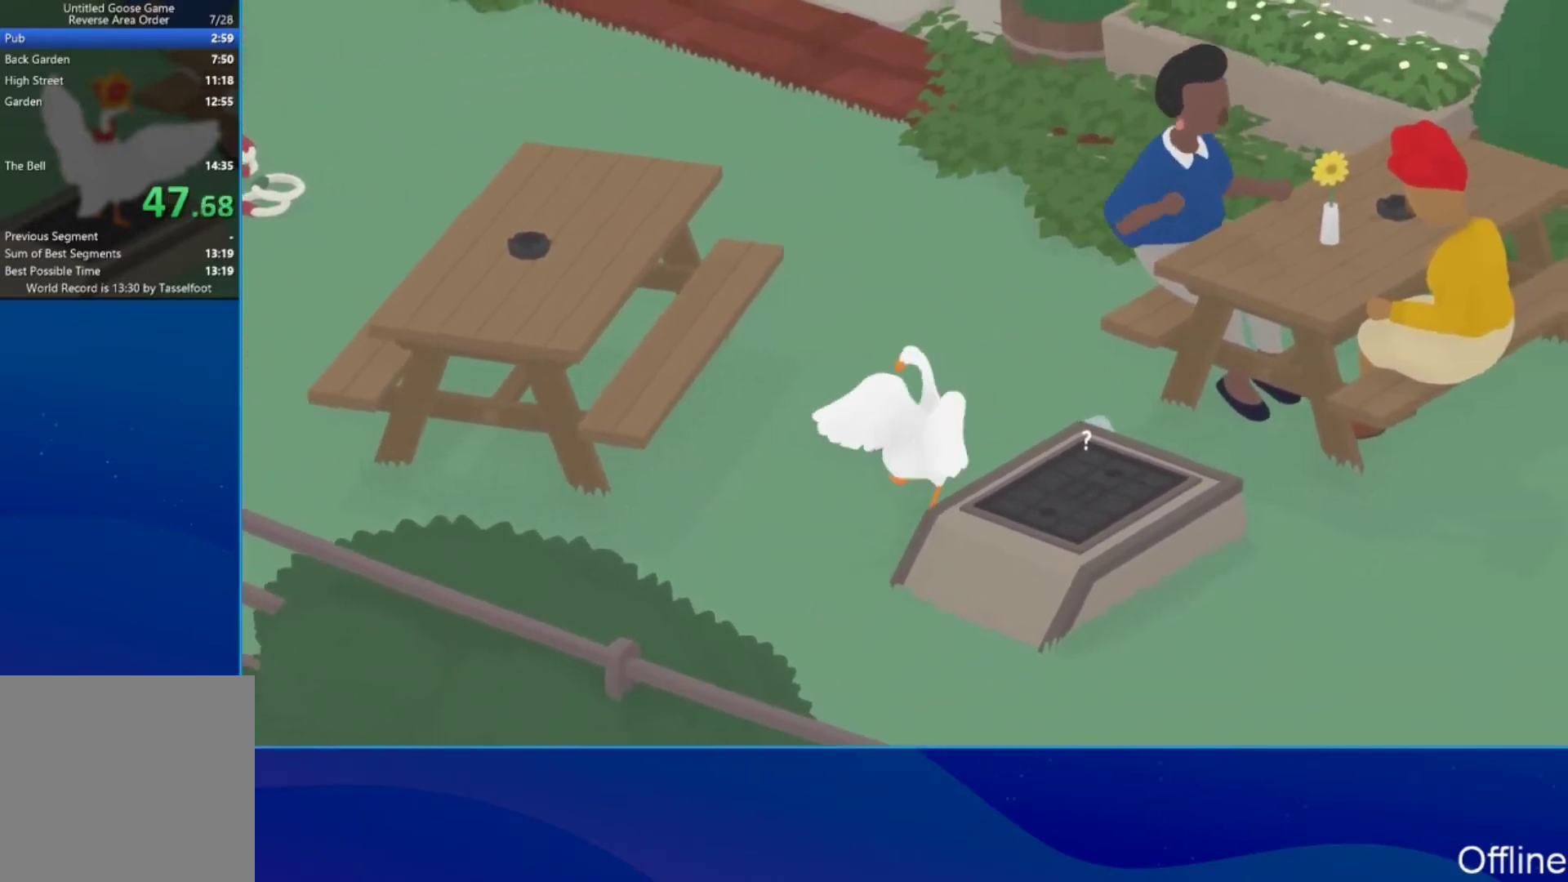
{"buttons": ["B", "L2"], "left_stick": "right", "events": [[200, "L2", "down"], [200, "left_stick", "up-right"], [400, "B", "down"], [467, "left_stick", "right"]]}
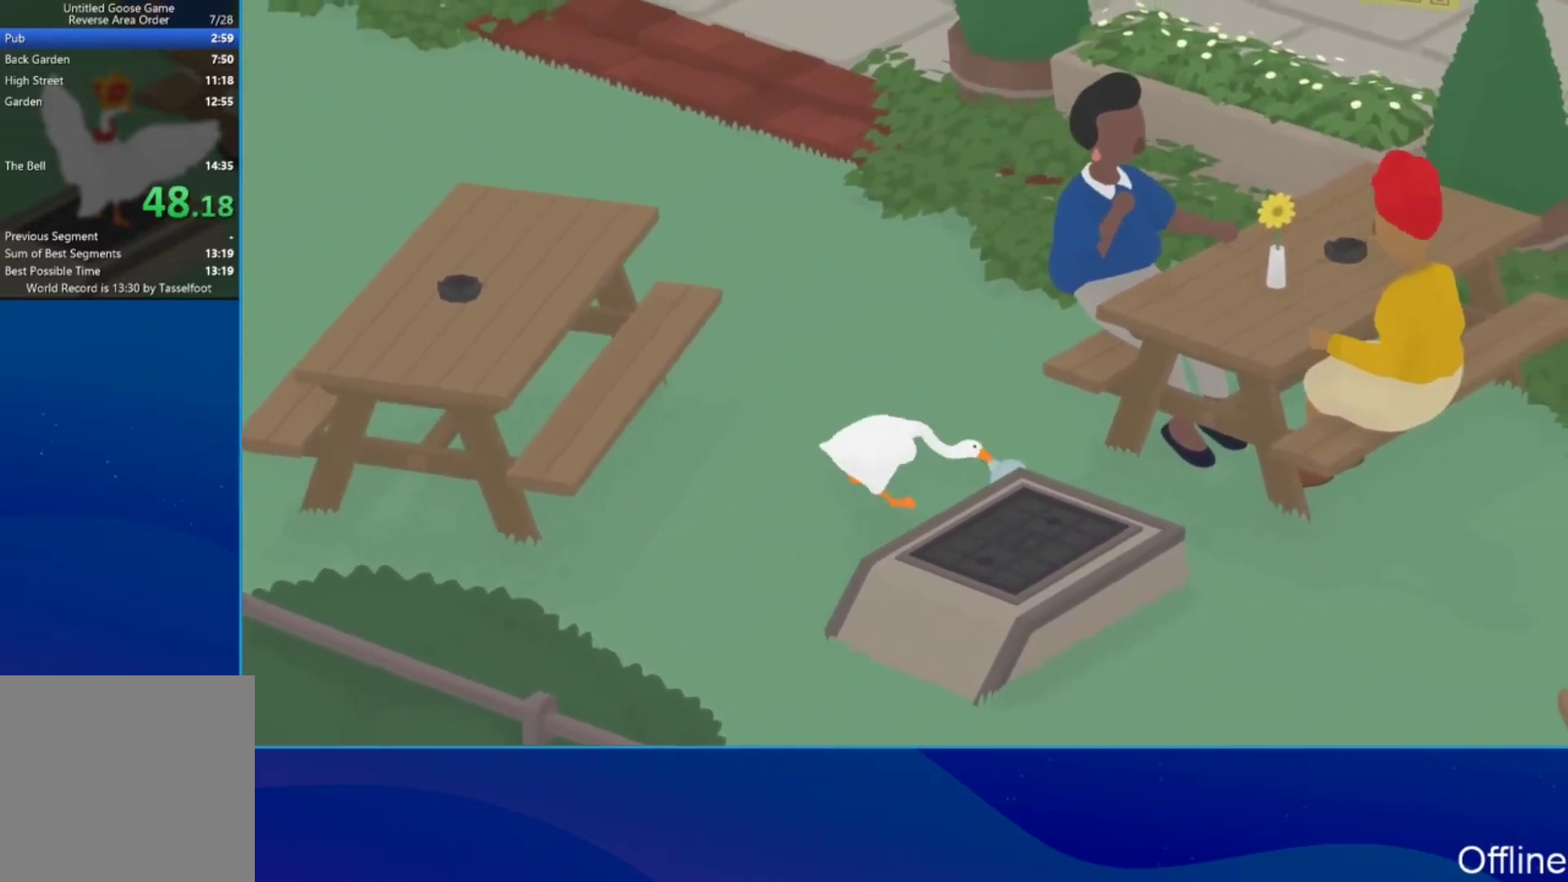
{"buttons": ["L2"], "left_stick": "down-right", "events": [[33, "B", "up"], [267, "A", "down"], [367, "A", "up"], [433, "left_stick", "down-right"]]}
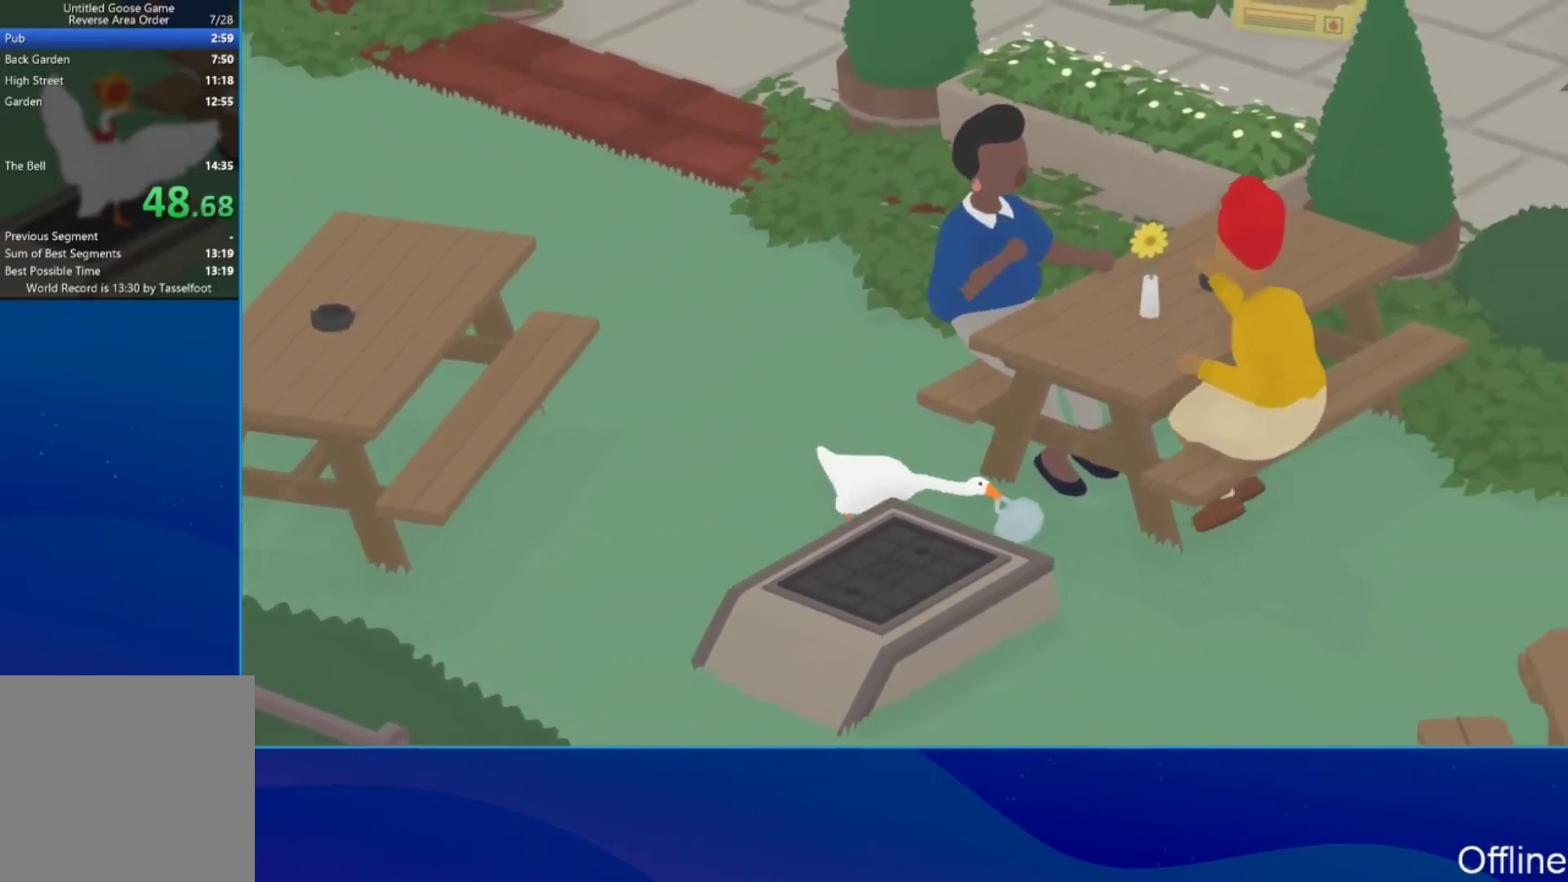
{"buttons": ["A", "L2"], "left_stick": "down-right", "events": [[367, "A", "down"]]}
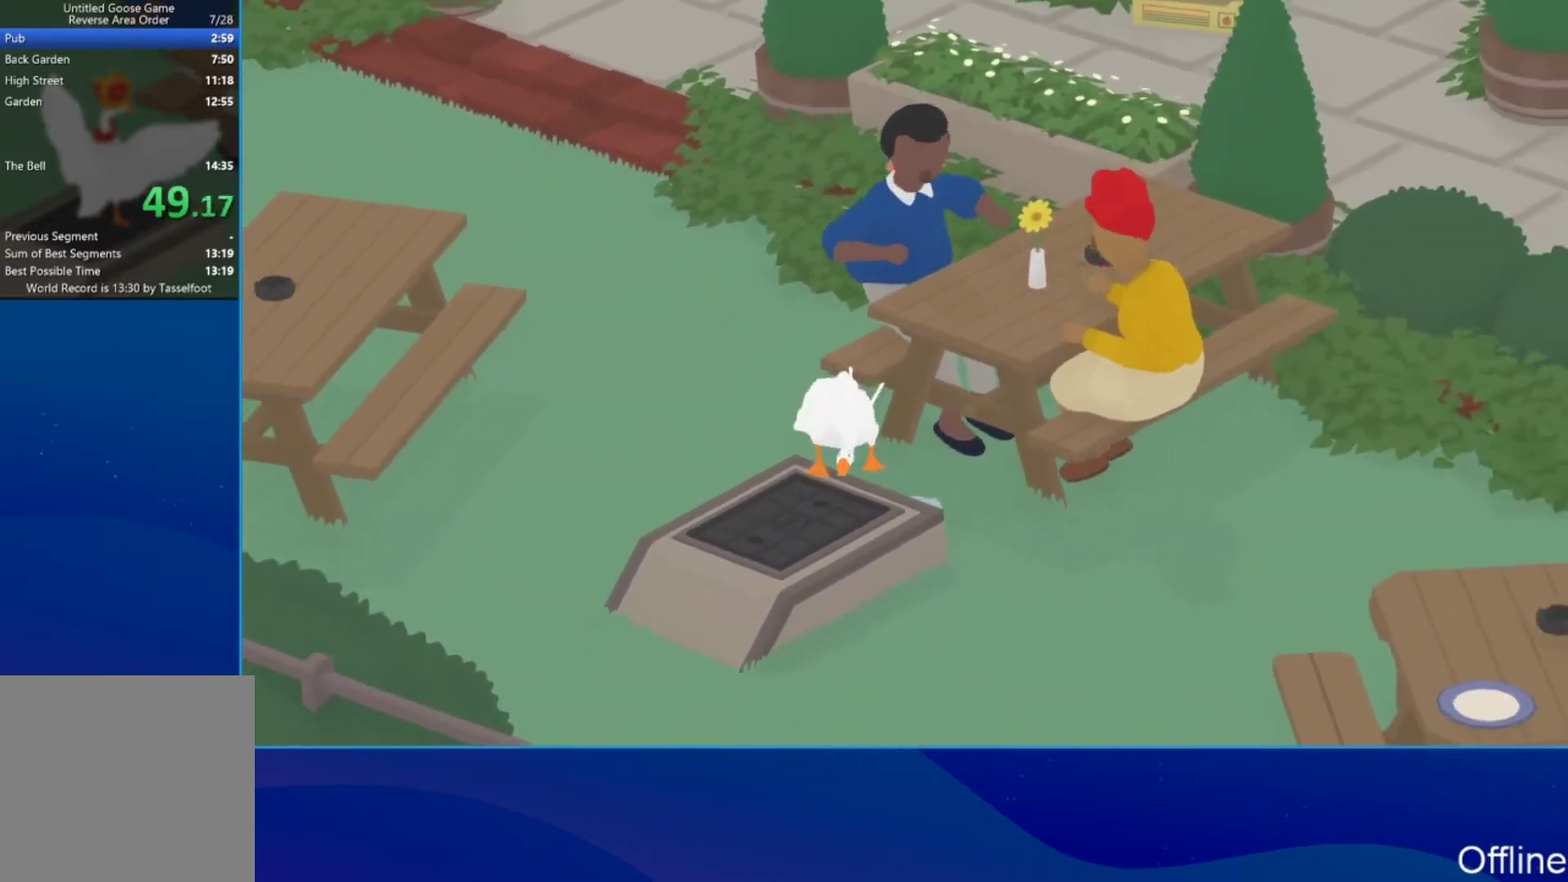
{"buttons": [], "left_stick": "down-right", "events": [[133, "A", "up"], [200, "left_stick", "right"], [367, "left_stick", "center"], [500, "L2", "up"], [500, "left_stick", "down-right"]]}